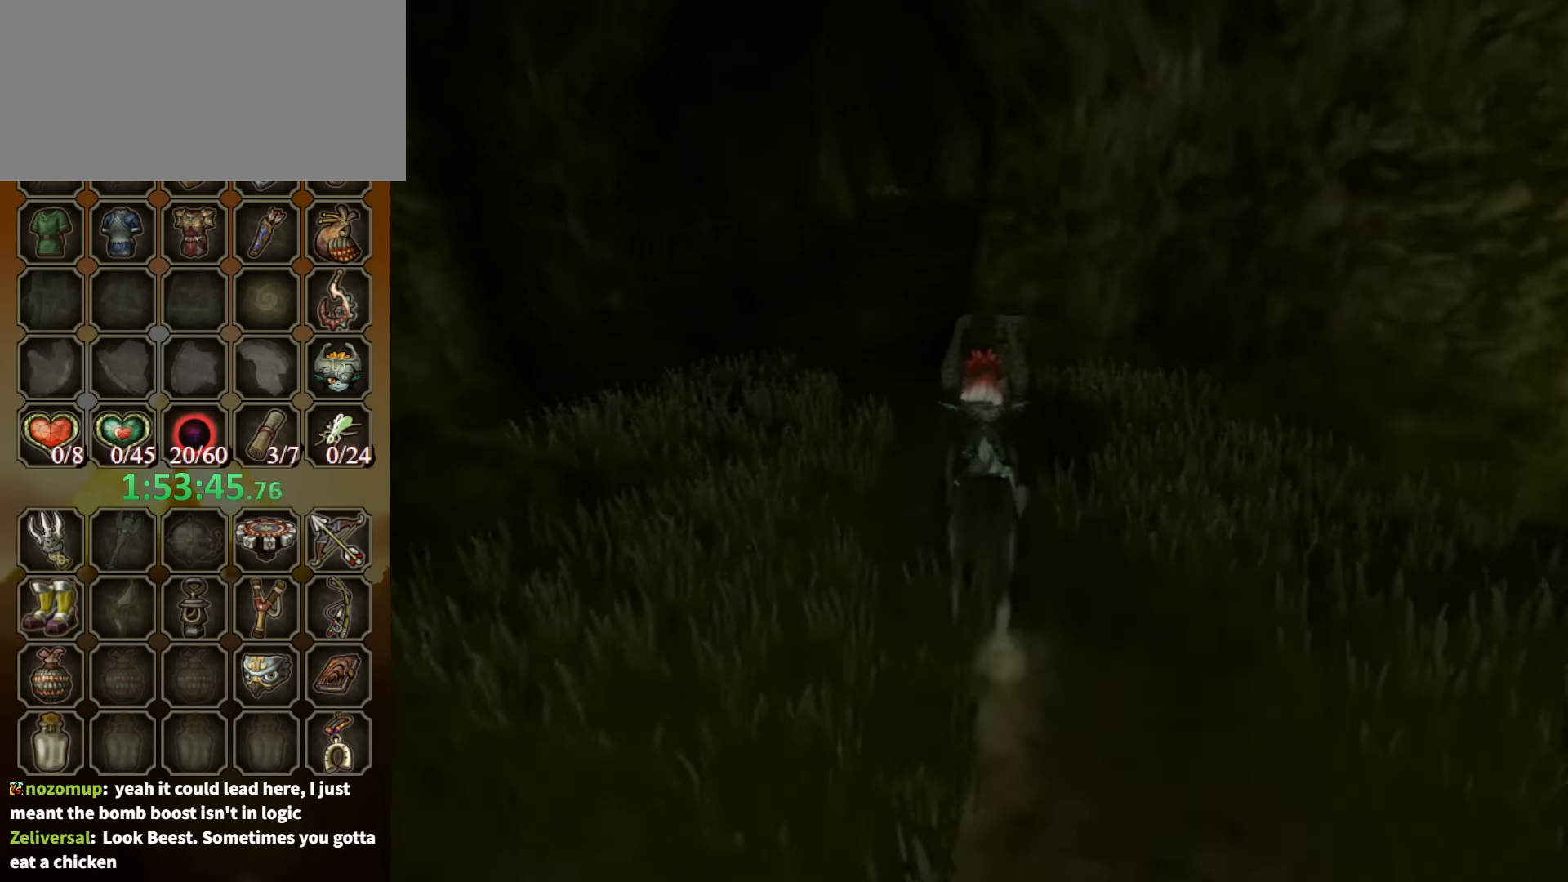
Gameplay with a controller (Nintendo layout); each line is a JSON object with the inputs held at the frame after it. "events" lists button and stick changes between this image and that frame as [ms after this image, input, new state], when the widget could be followed in between. Not read: L3 R3.
{"buttons": ["A"], "left_stick": "up", "right_stick": "center", "events": [[34, "A", "down"], [100, "A", "up"], [200, "A", "down"], [300, "A", "up"], [400, "A", "down"], [434, "A", "up"], [500, "A", "down"]]}
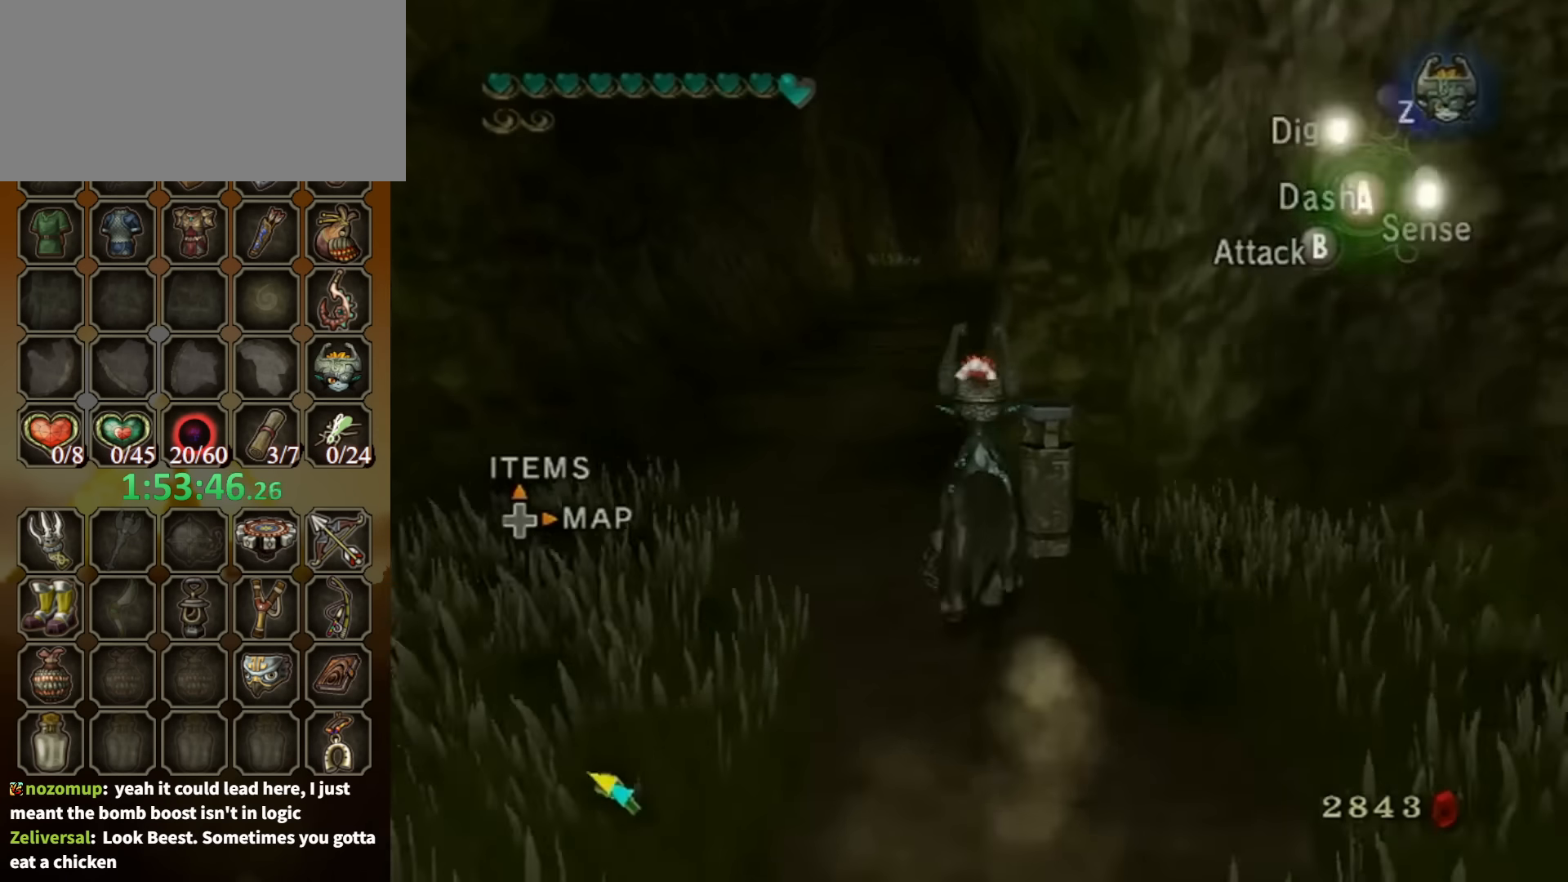
{"buttons": [], "left_stick": "up", "right_stick": "center", "events": [[67, "A", "up"], [134, "A", "down"], [200, "A", "up"]]}
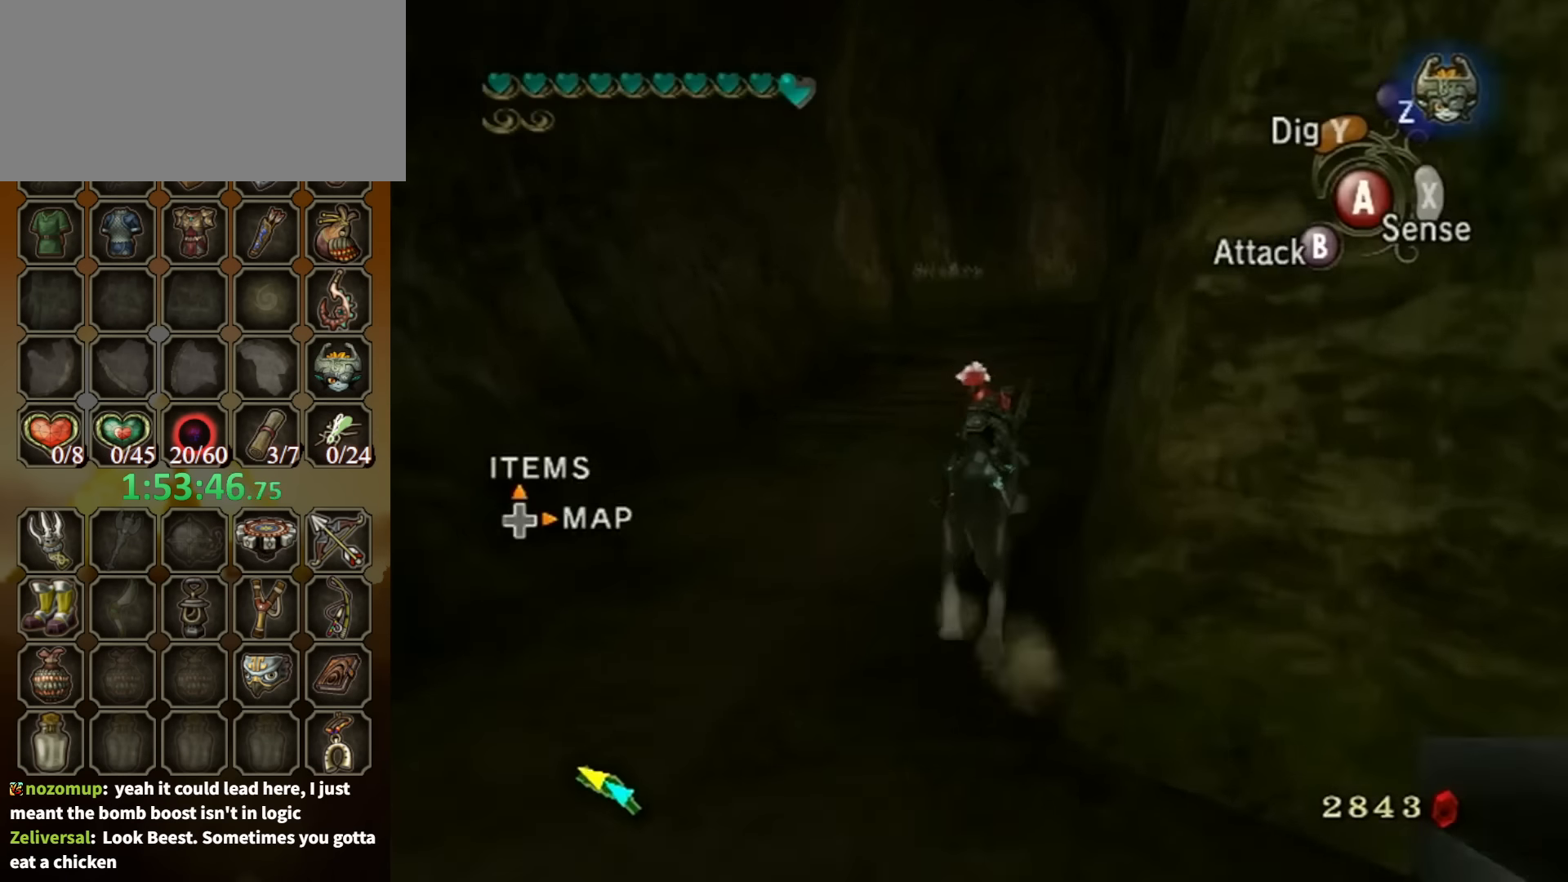
{"buttons": [], "left_stick": "up", "right_stick": "center", "events": []}
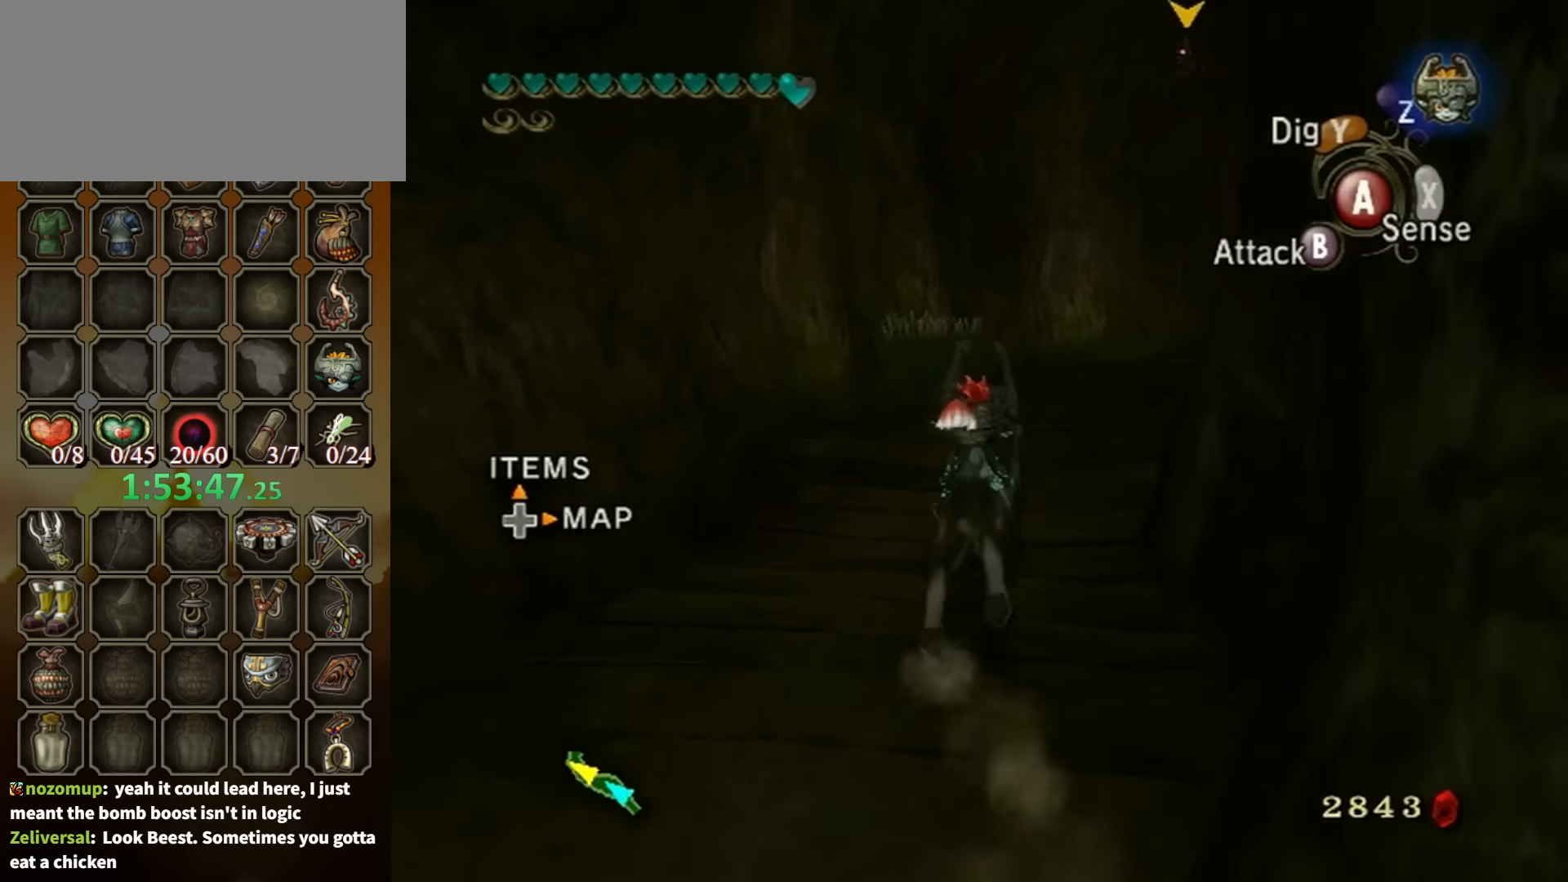
{"buttons": ["A"], "left_stick": "up", "right_stick": "center", "events": [[134, "A", "down"], [200, "A", "up"], [267, "A", "down"], [367, "A", "up"], [467, "A", "down"]]}
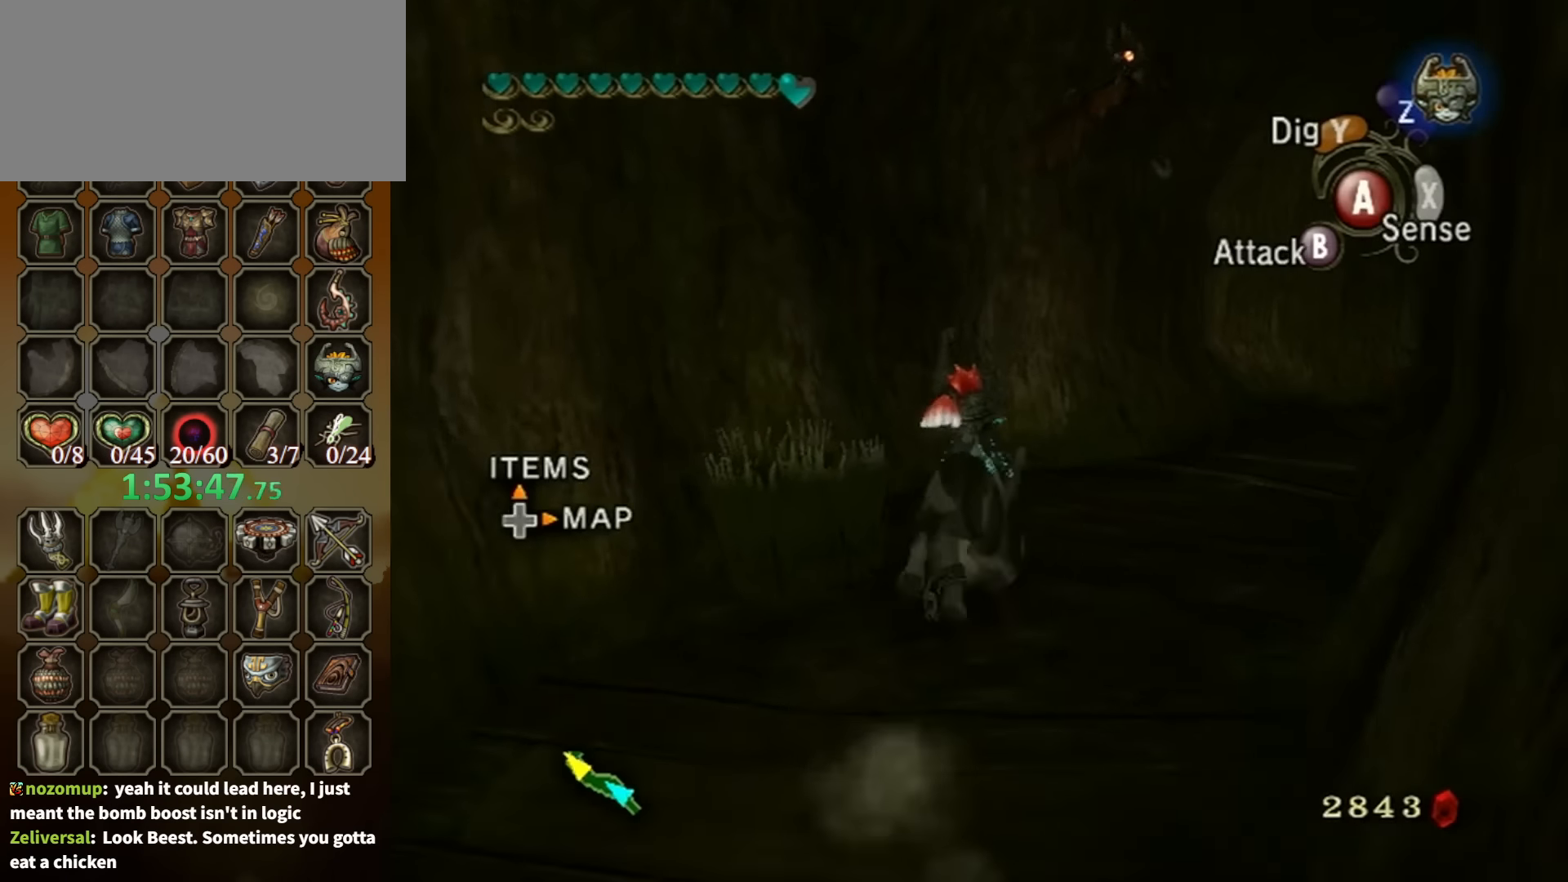
{"buttons": [], "left_stick": "up-right", "right_stick": "center", "events": [[34, "A", "up"], [67, "left_stick", "up-right"], [100, "A", "down"], [200, "A", "up"], [234, "A", "down"], [367, "A", "up"], [434, "A", "down"], [500, "A", "up"]]}
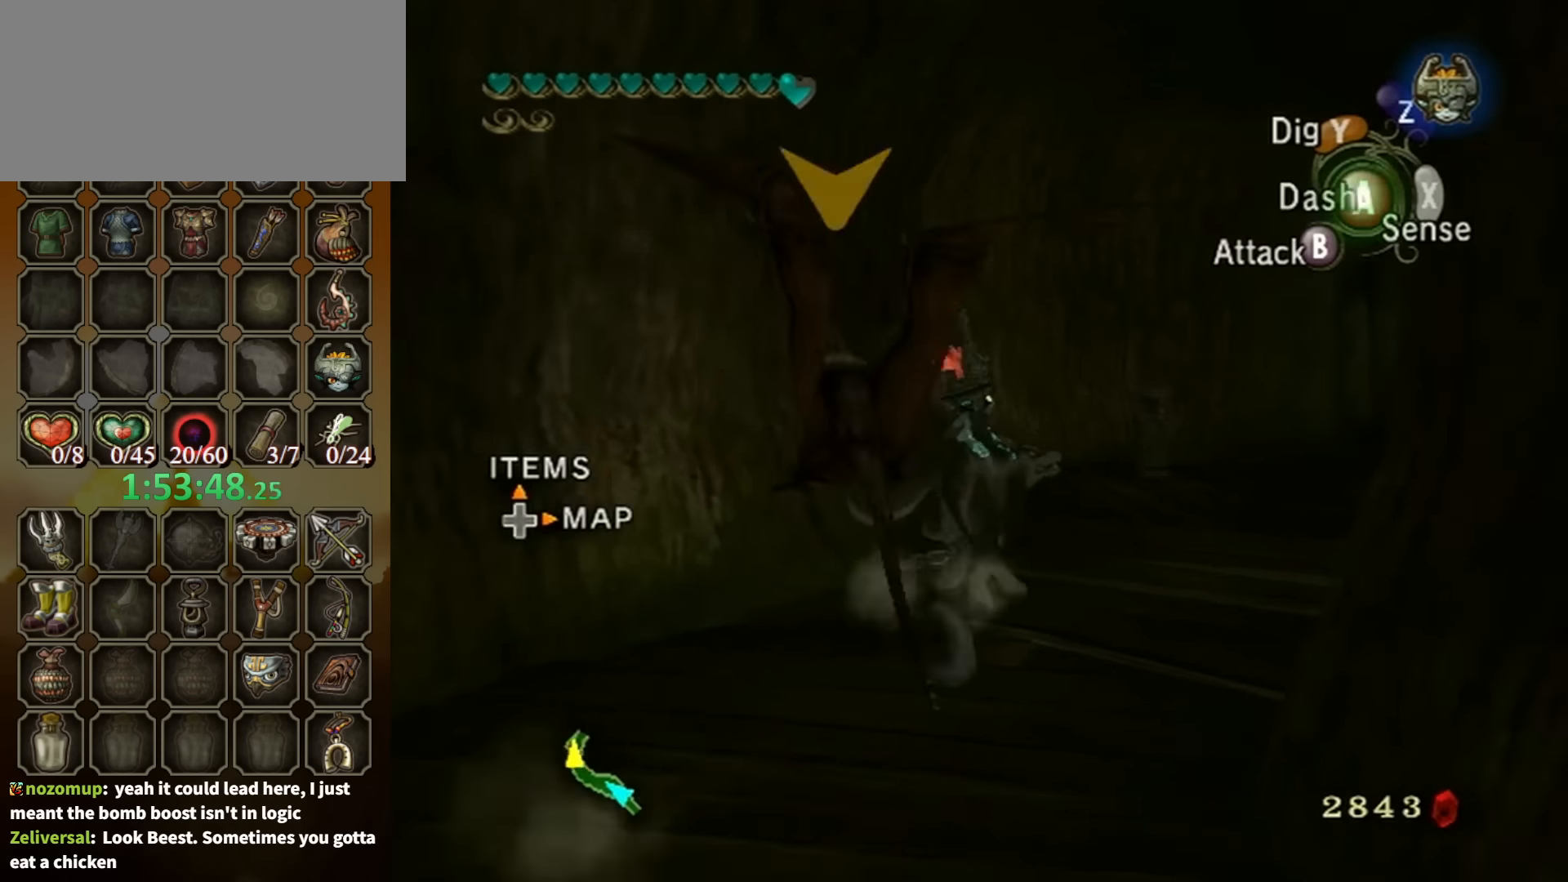
{"buttons": [], "left_stick": "up-right", "right_stick": "center", "events": [[34, "A", "down"], [134, "A", "up"], [234, "A", "down"], [300, "A", "up"], [400, "A", "down"], [467, "A", "up"]]}
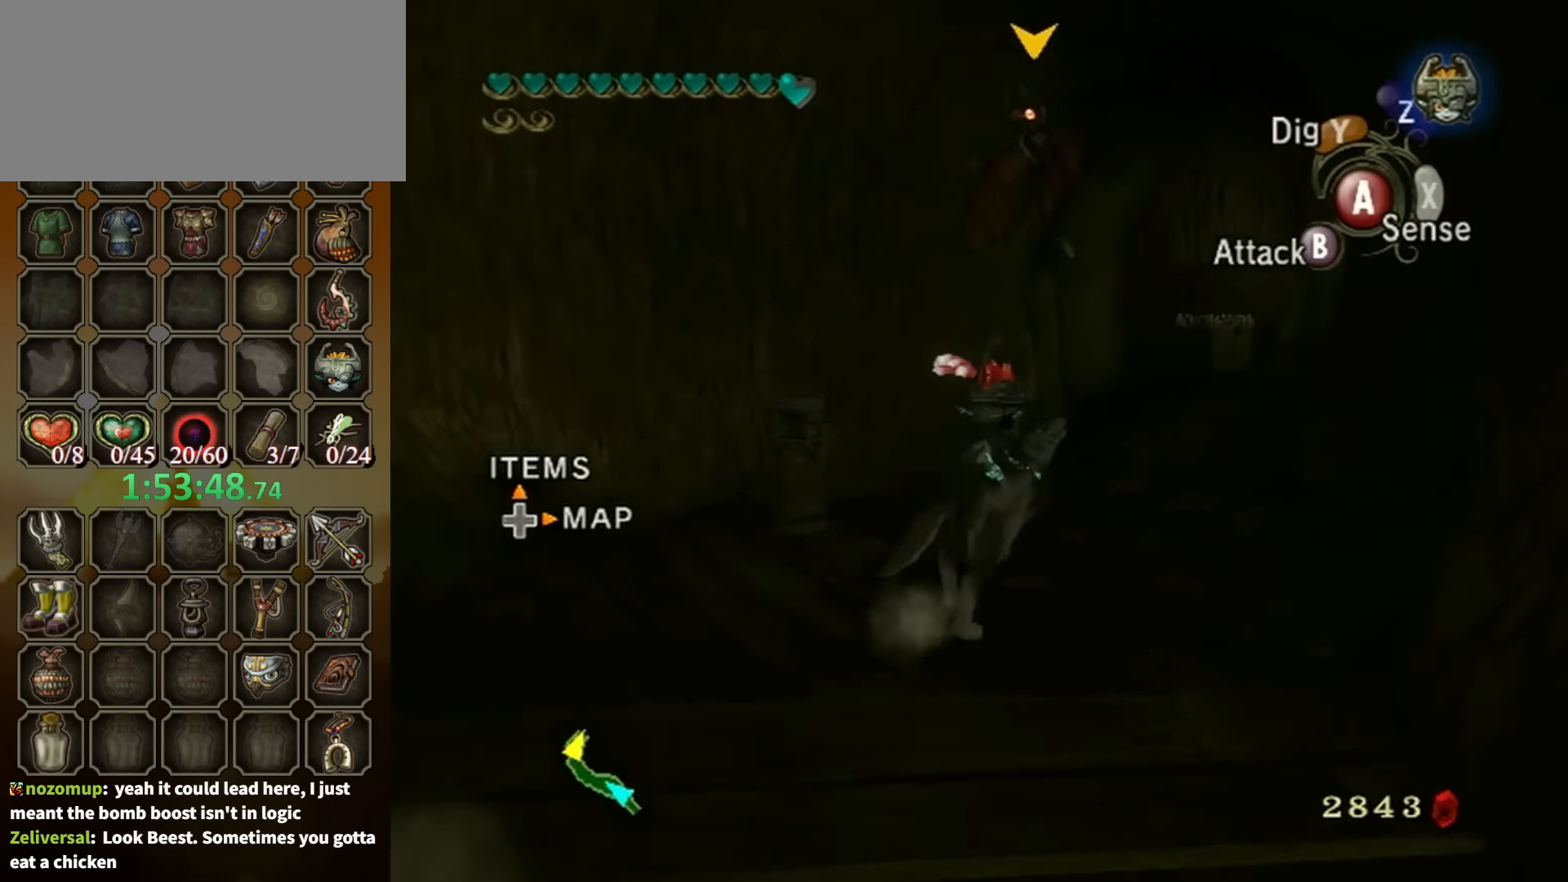
{"buttons": [], "left_stick": "up", "right_stick": "center", "events": [[234, "right_stick", "left"], [300, "left_stick", "up"], [334, "right_stick", "center"]]}
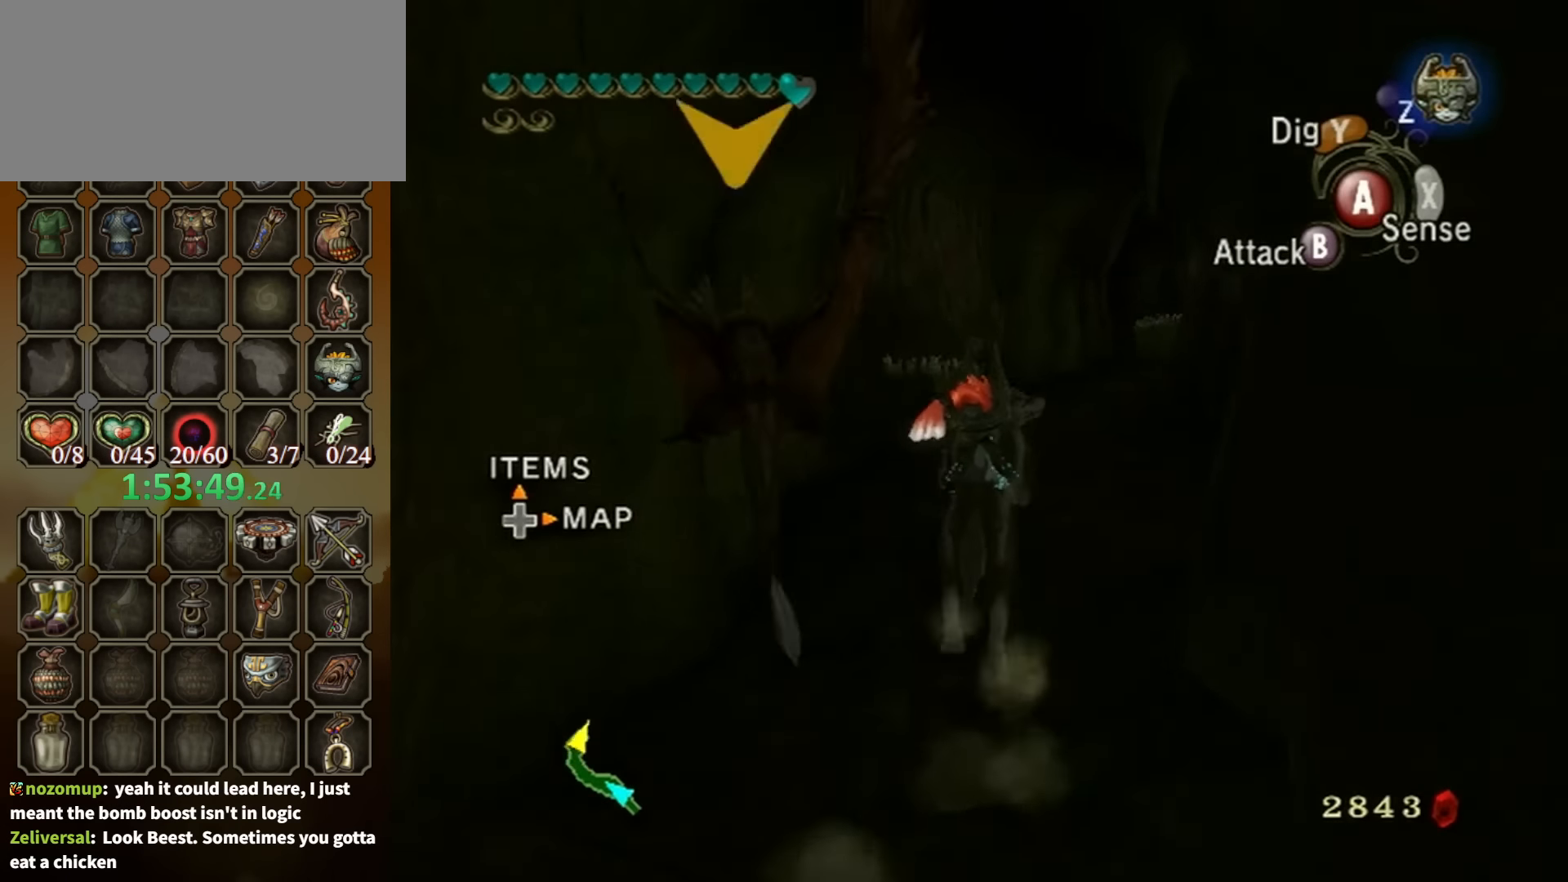
{"buttons": [], "left_stick": "up", "right_stick": "center", "events": [[267, "A", "down"], [367, "A", "up"], [467, "A", "down"], [500, "A", "up"]]}
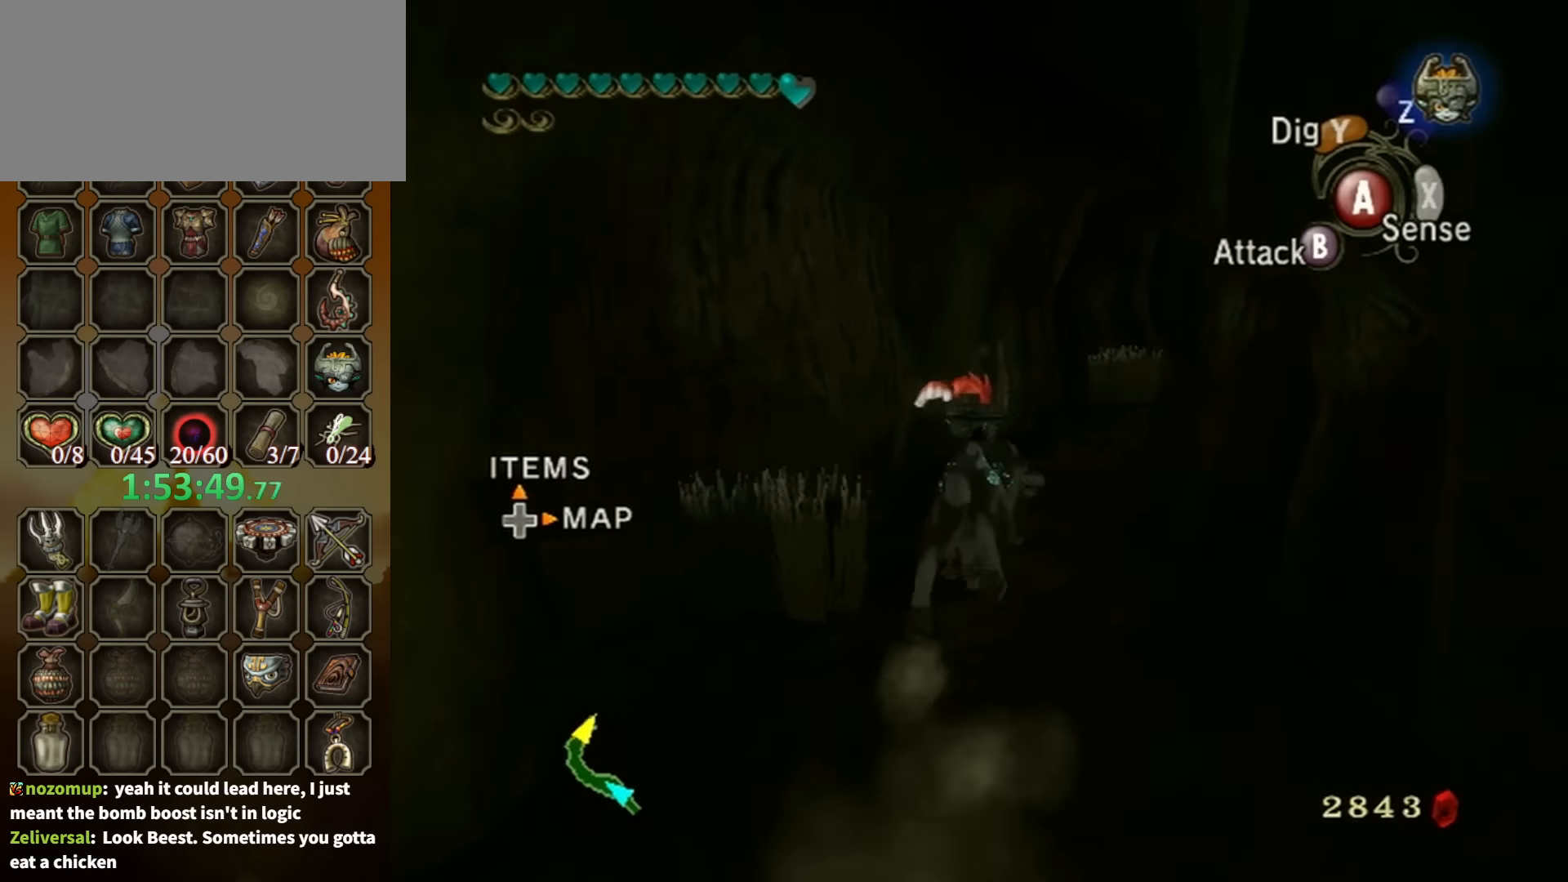
{"buttons": [], "left_stick": "up-right", "right_stick": "center", "events": [[67, "A", "down"], [67, "left_stick", "up-right"], [134, "A", "up"], [200, "A", "down"], [334, "A", "up"], [400, "A", "down"], [500, "A", "up"]]}
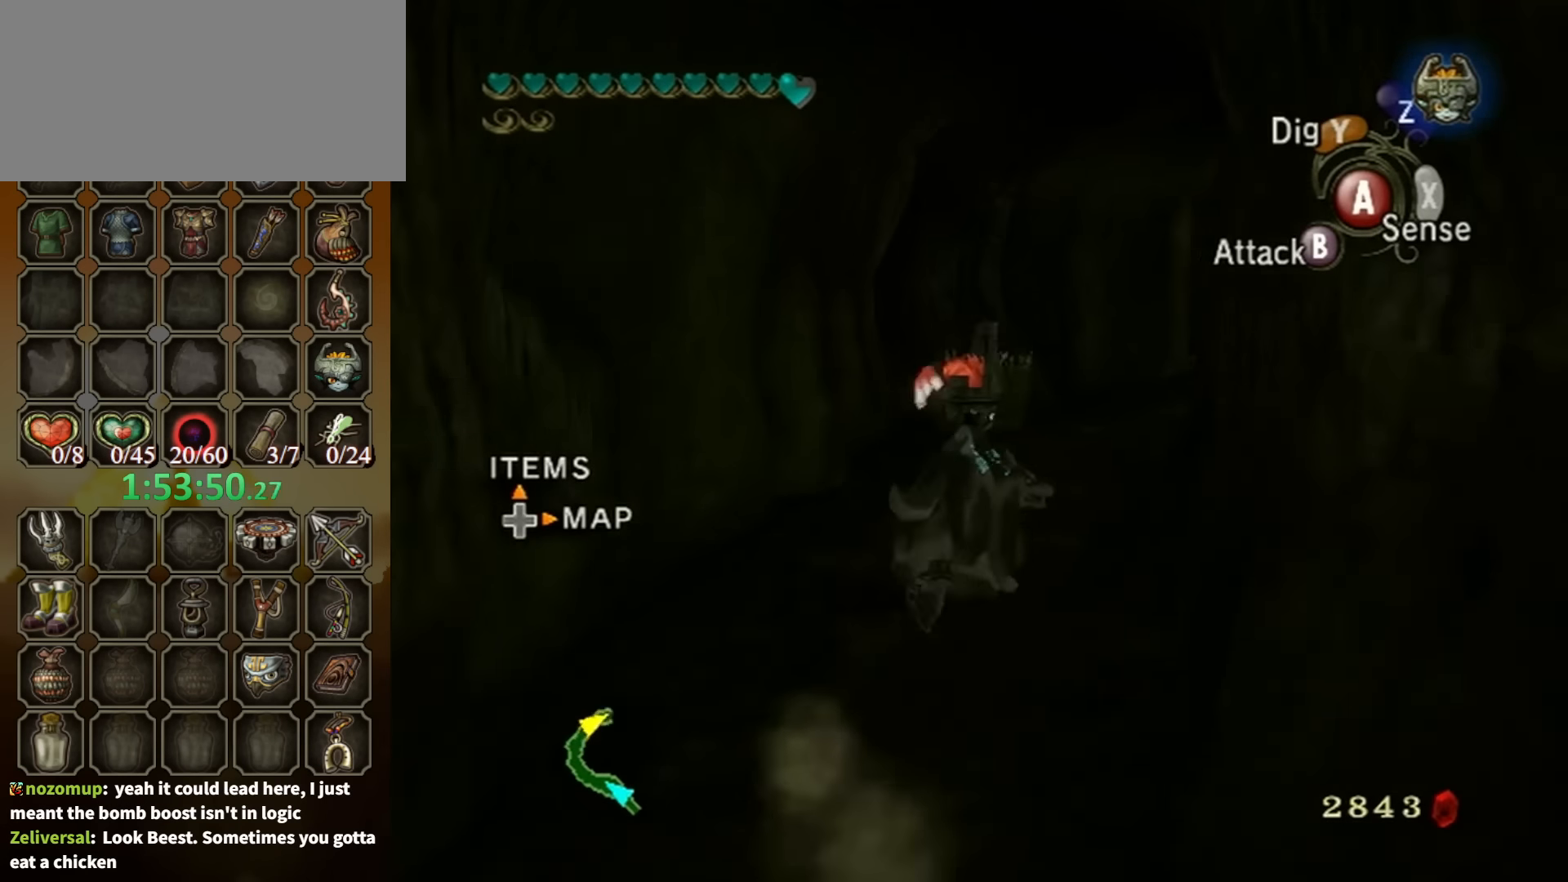
{"buttons": [], "left_stick": "up-right", "right_stick": "center", "events": [[34, "A", "down"], [134, "A", "up"], [167, "A", "down"], [300, "A", "up"], [334, "A", "down"], [467, "A", "up"]]}
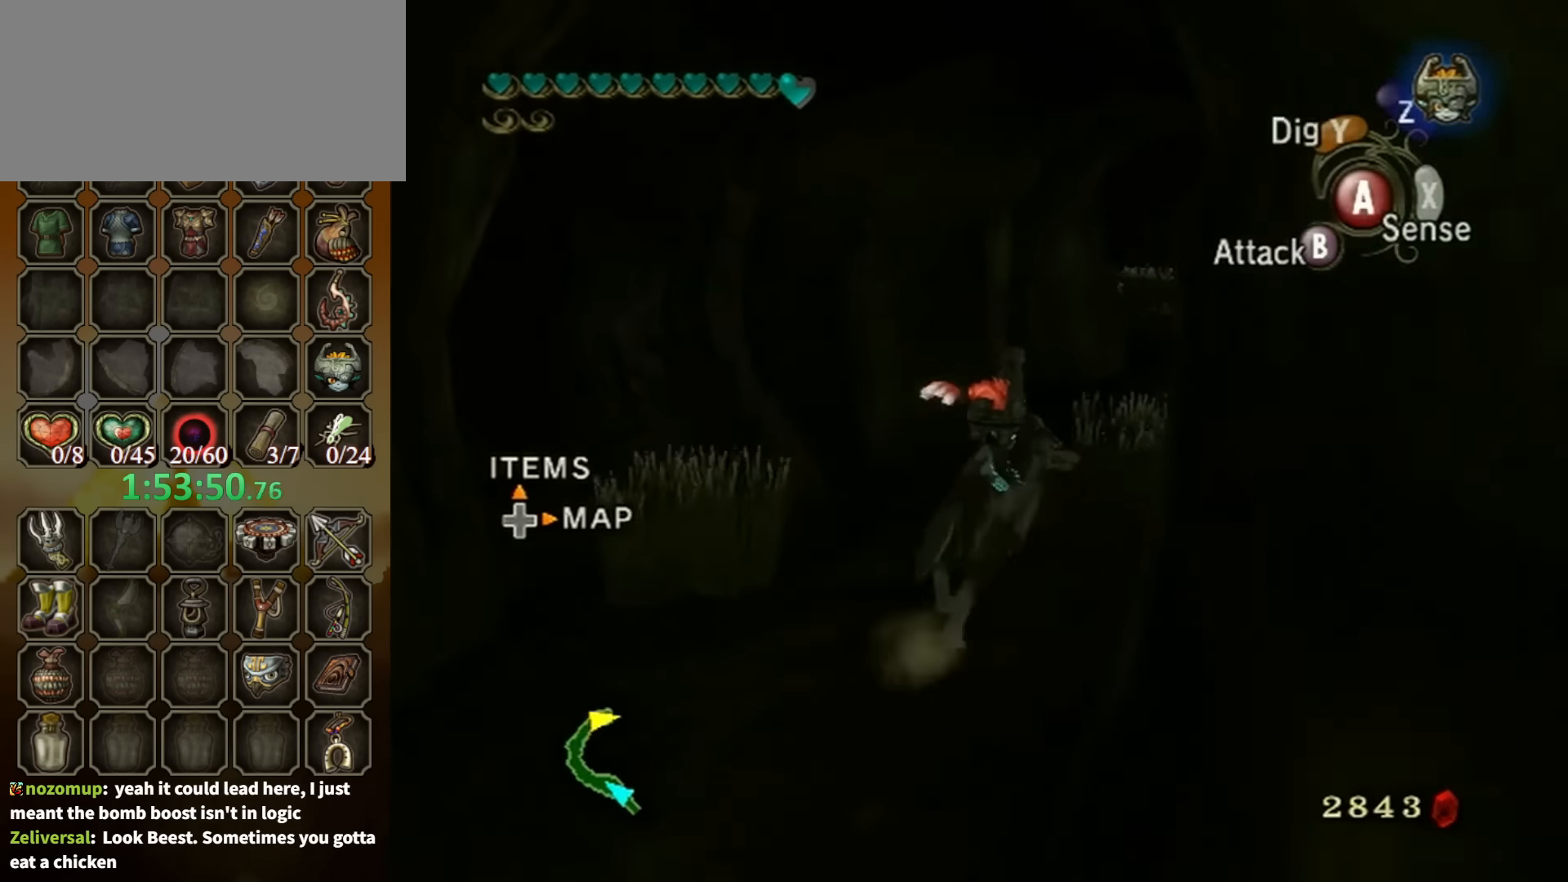
{"buttons": [], "left_stick": "up", "right_stick": "center", "events": [[367, "left_stick", "up"]]}
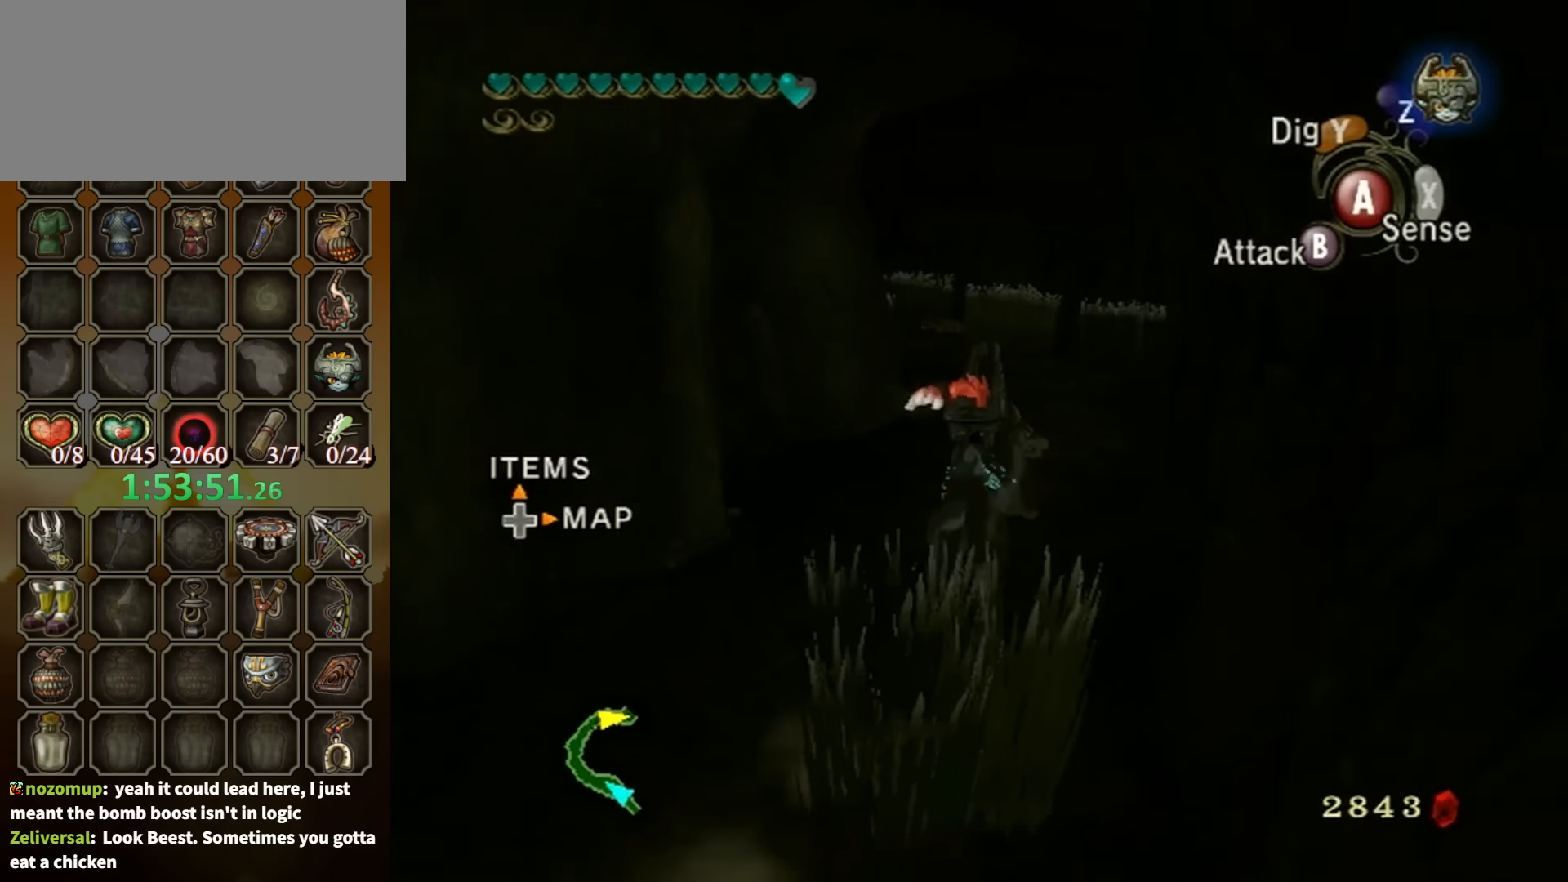
{"buttons": [], "left_stick": "up", "right_stick": "center", "events": [[400, "A", "down"], [500, "A", "up"]]}
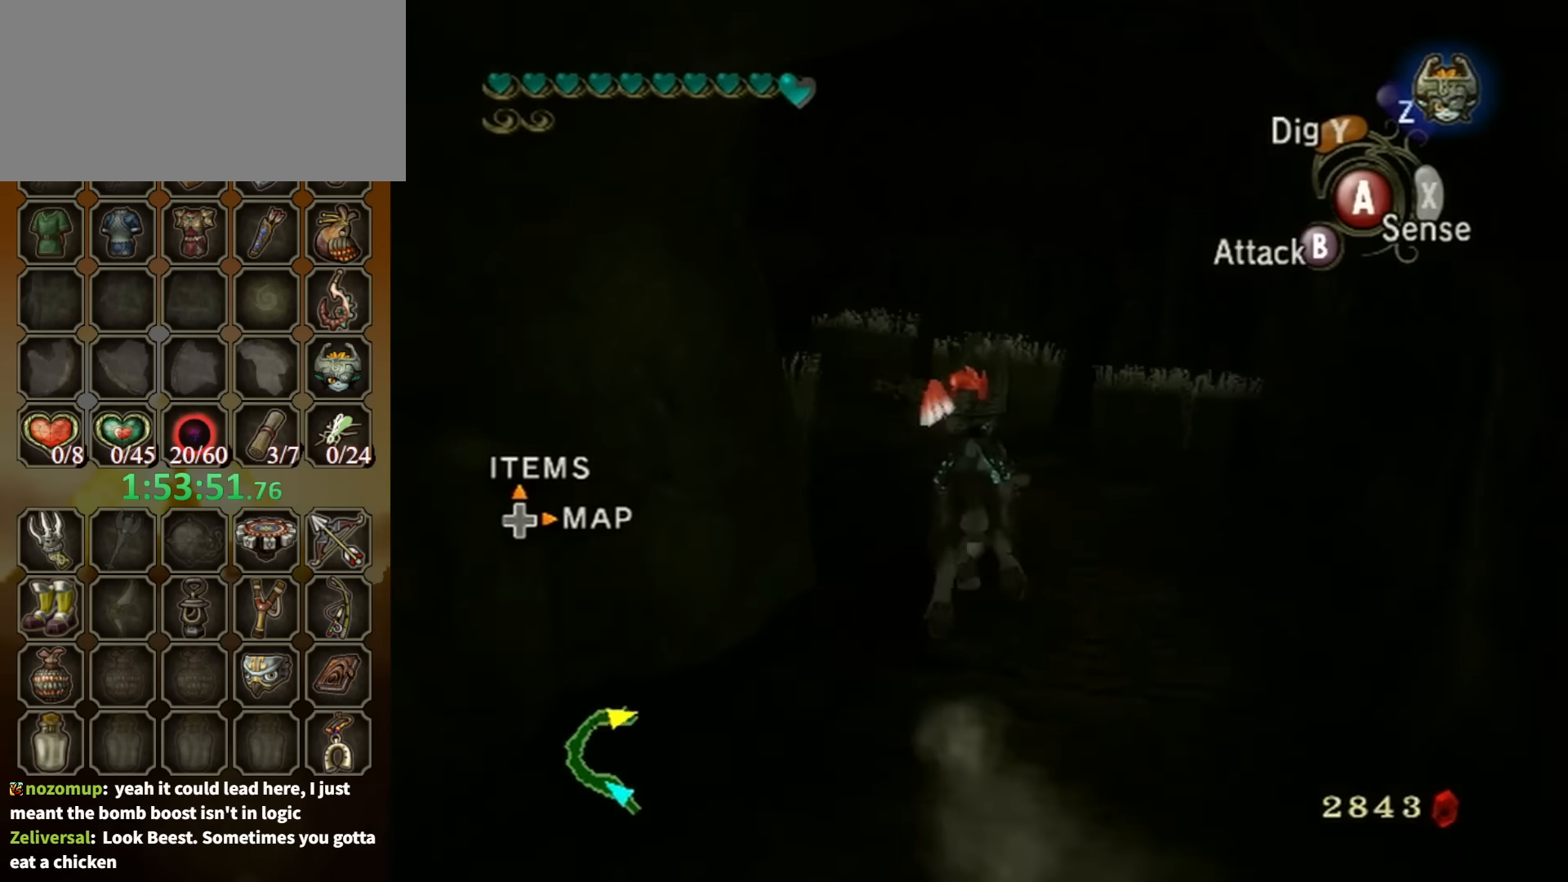
{"buttons": ["A"], "left_stick": "up-left", "right_stick": "center", "events": [[34, "left_stick", "up-left"], [67, "A", "down"], [134, "A", "up"], [234, "A", "down"], [300, "A", "up"], [367, "A", "down"], [467, "A", "up"], [500, "A", "down"]]}
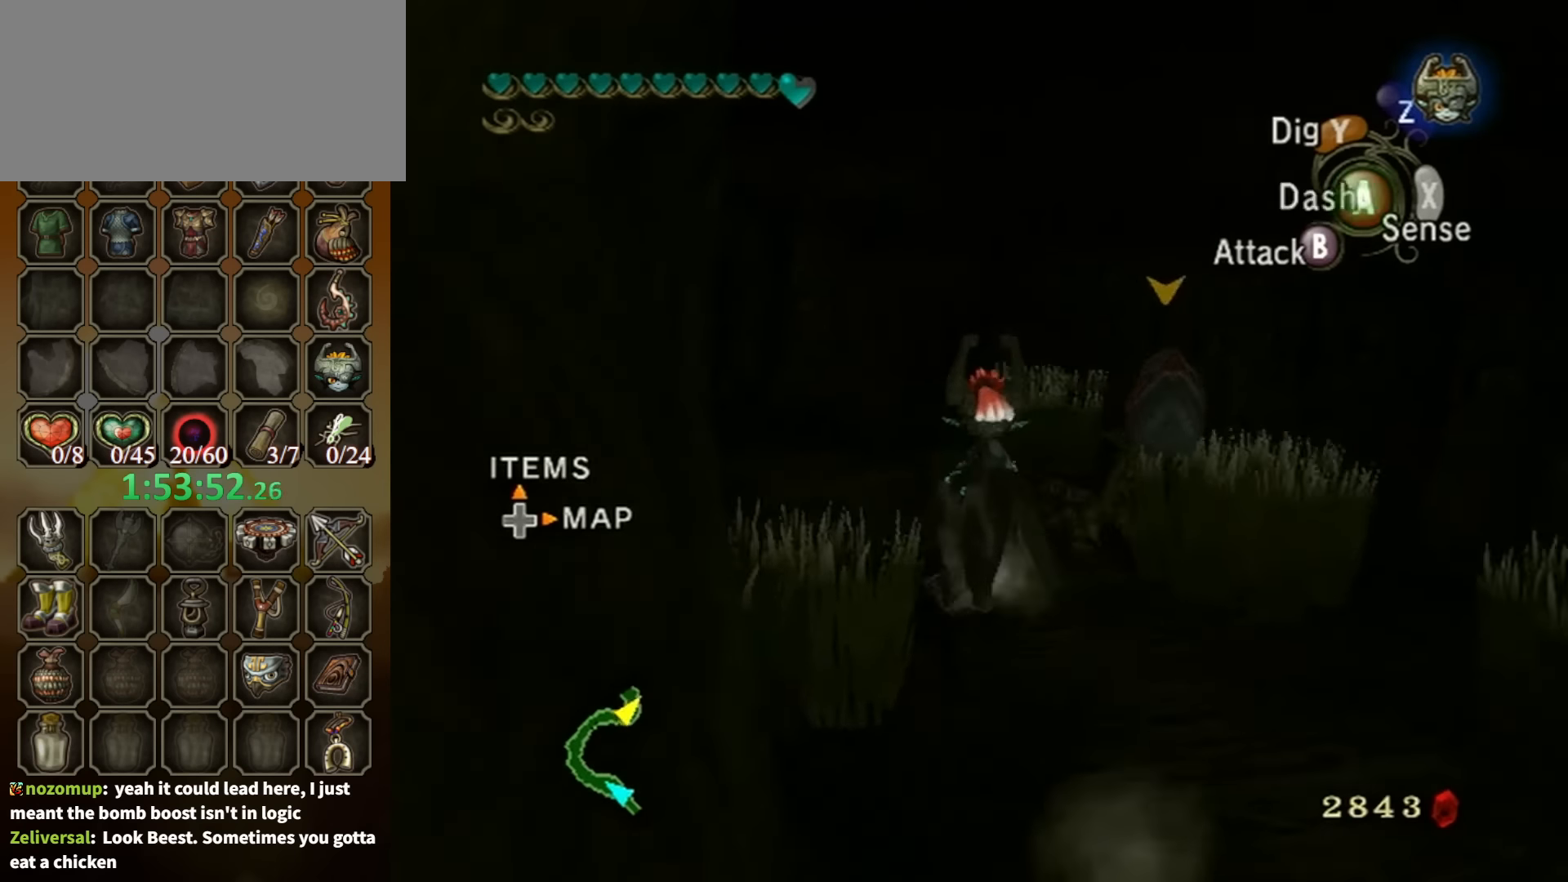
{"buttons": [], "left_stick": "up-left", "right_stick": "center", "events": [[67, "A", "up"], [167, "A", "down"], [234, "A", "up"], [300, "A", "down"], [367, "A", "up"], [434, "A", "down"], [500, "A", "up"]]}
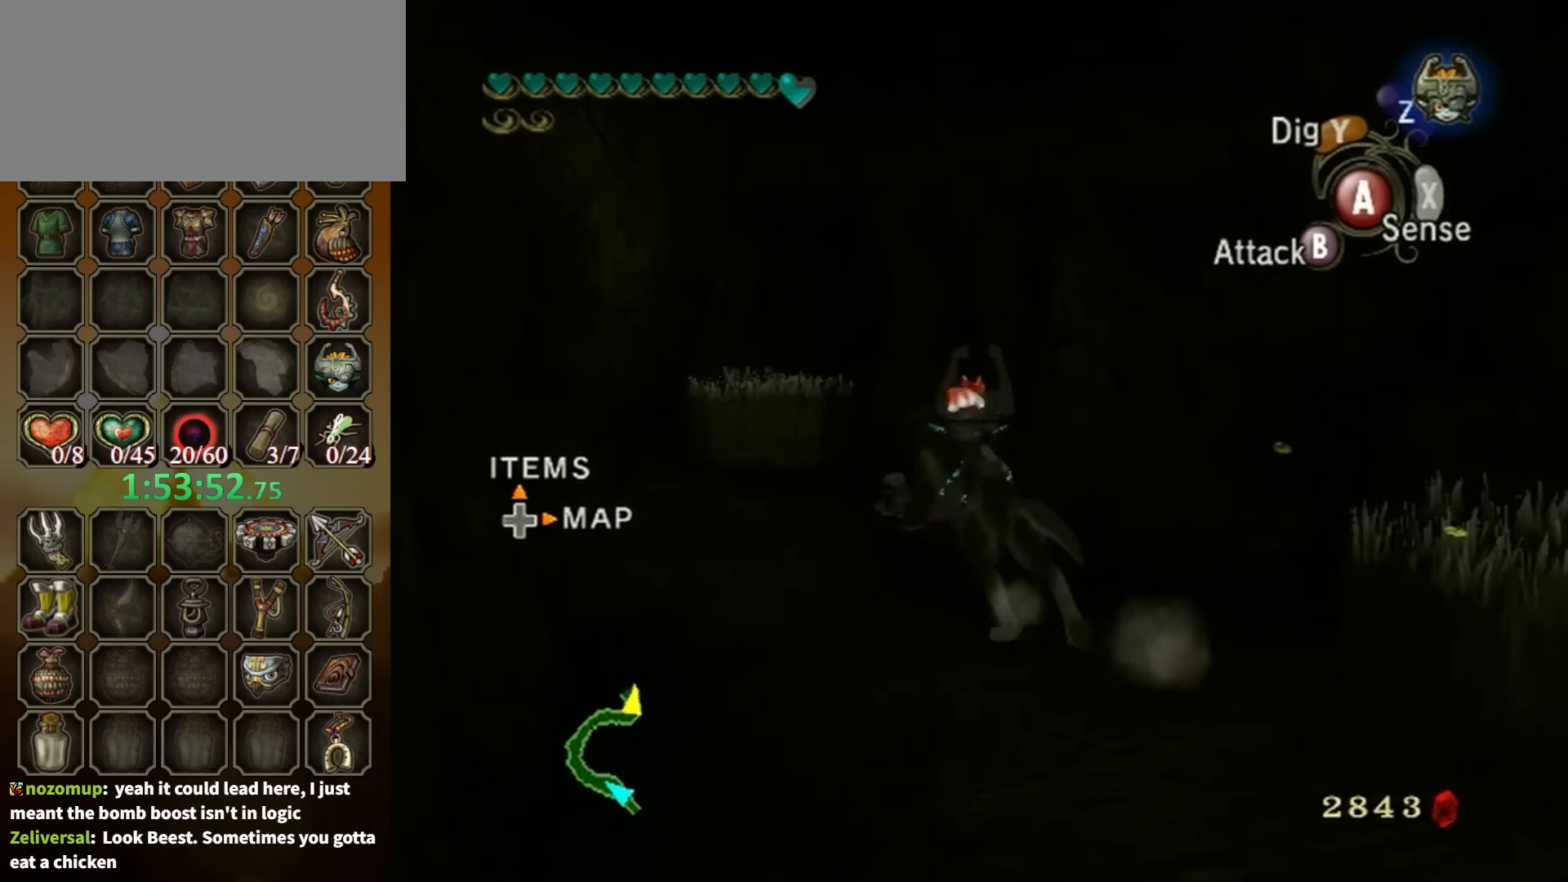
{"buttons": [], "left_stick": "up-left", "right_stick": "down-right", "events": [[134, "right_stick", "down-right"], [267, "left_stick", "up"], [334, "right_stick", "center"], [467, "right_stick", "down-right"], [500, "left_stick", "up-left"]]}
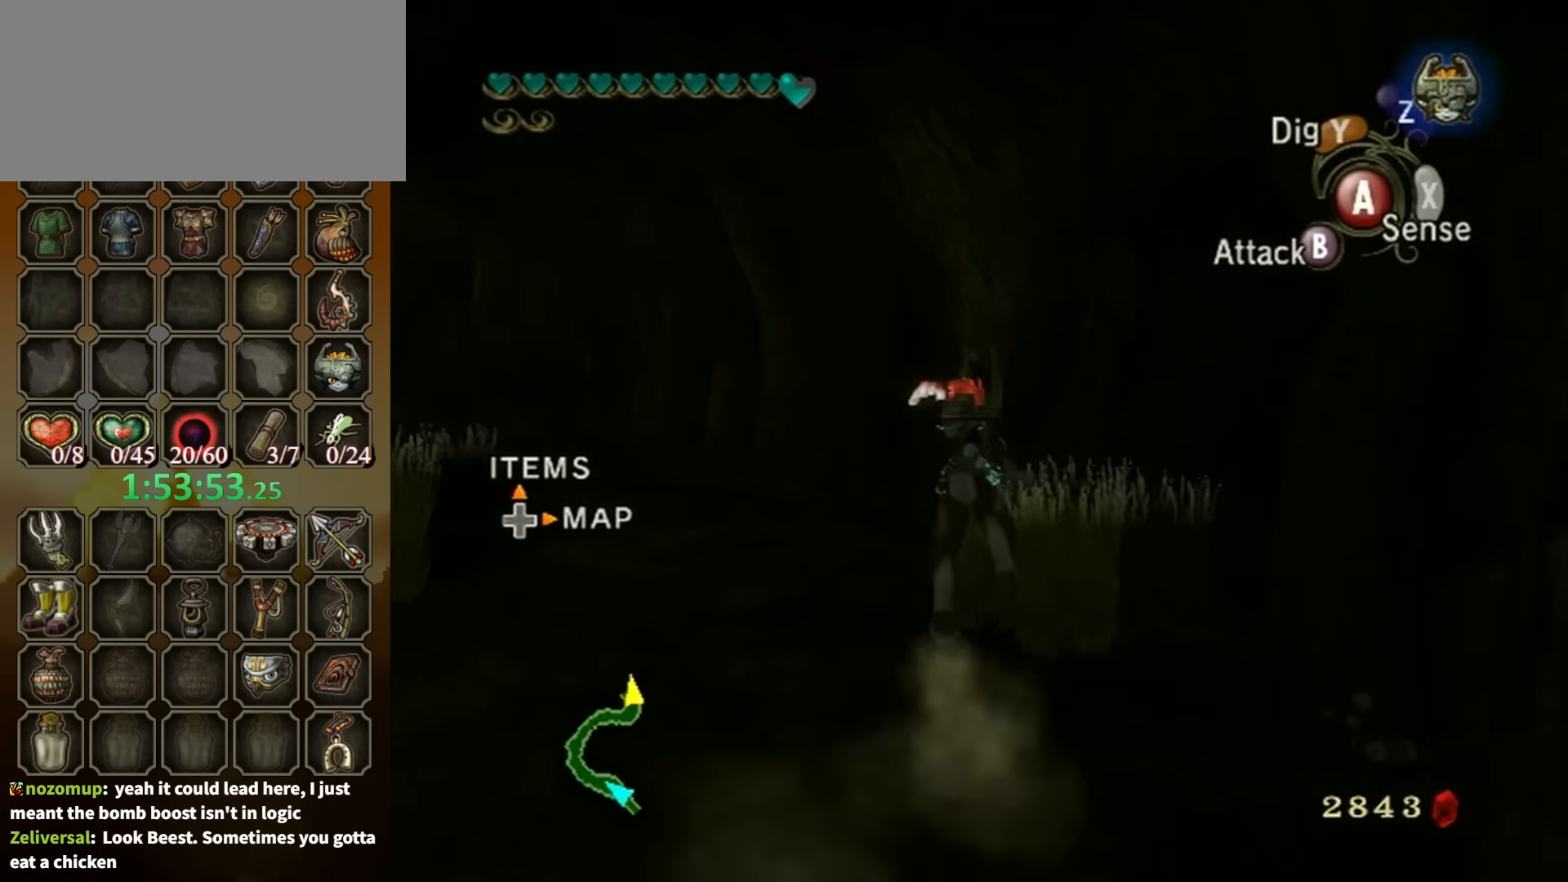
{"buttons": [], "left_stick": "up", "right_stick": "center", "events": [[300, "right_stick", "center"], [334, "left_stick", "up"]]}
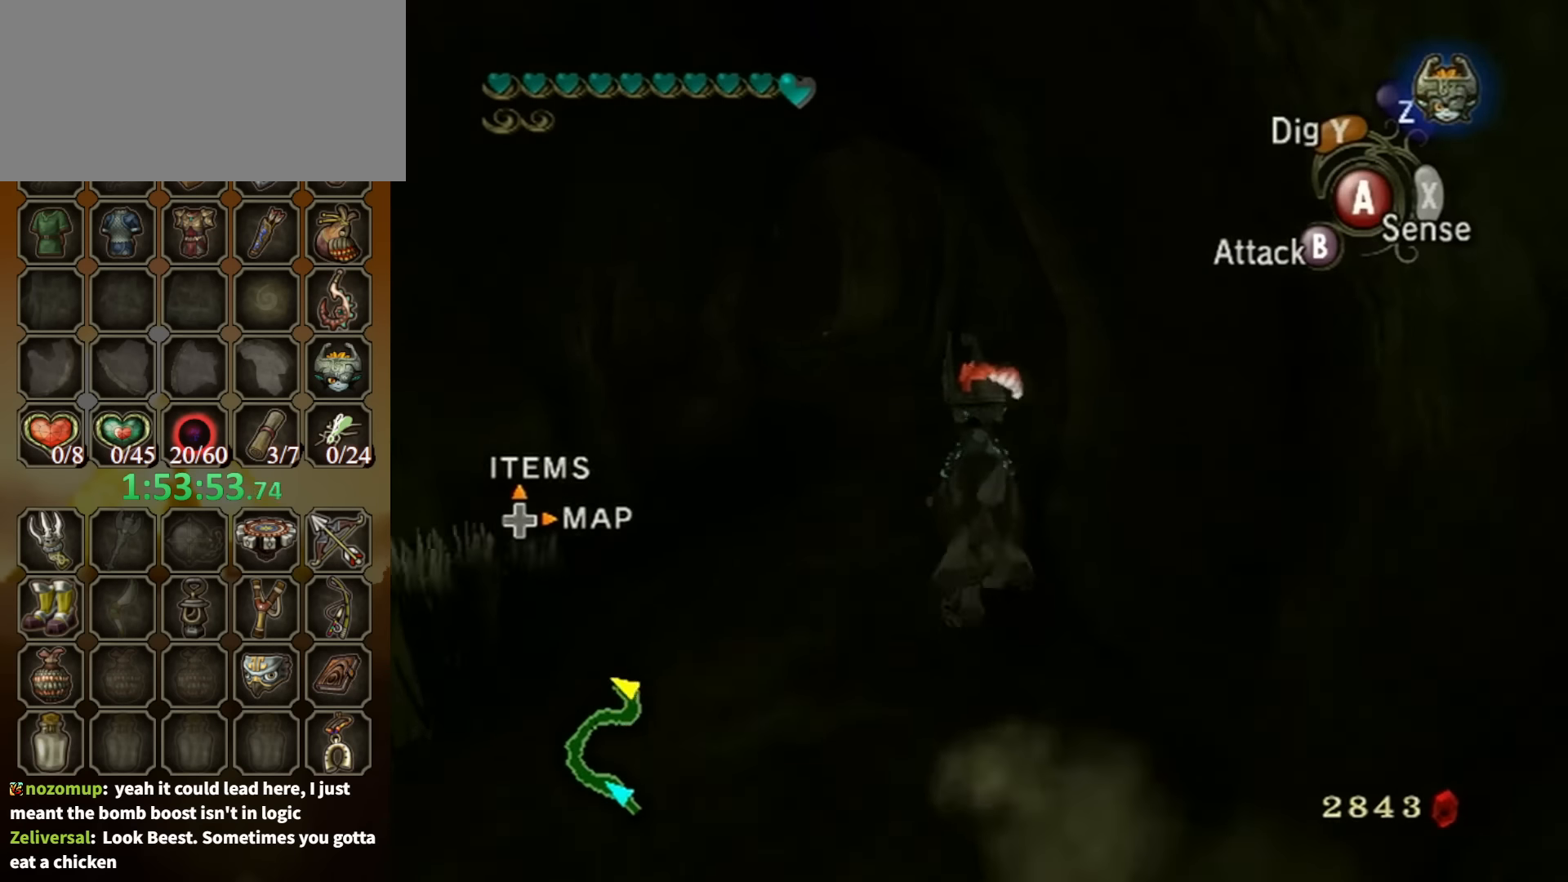
{"buttons": ["A"], "left_stick": "up", "right_stick": "center", "events": [[300, "A", "down"], [367, "A", "up"], [467, "A", "down"]]}
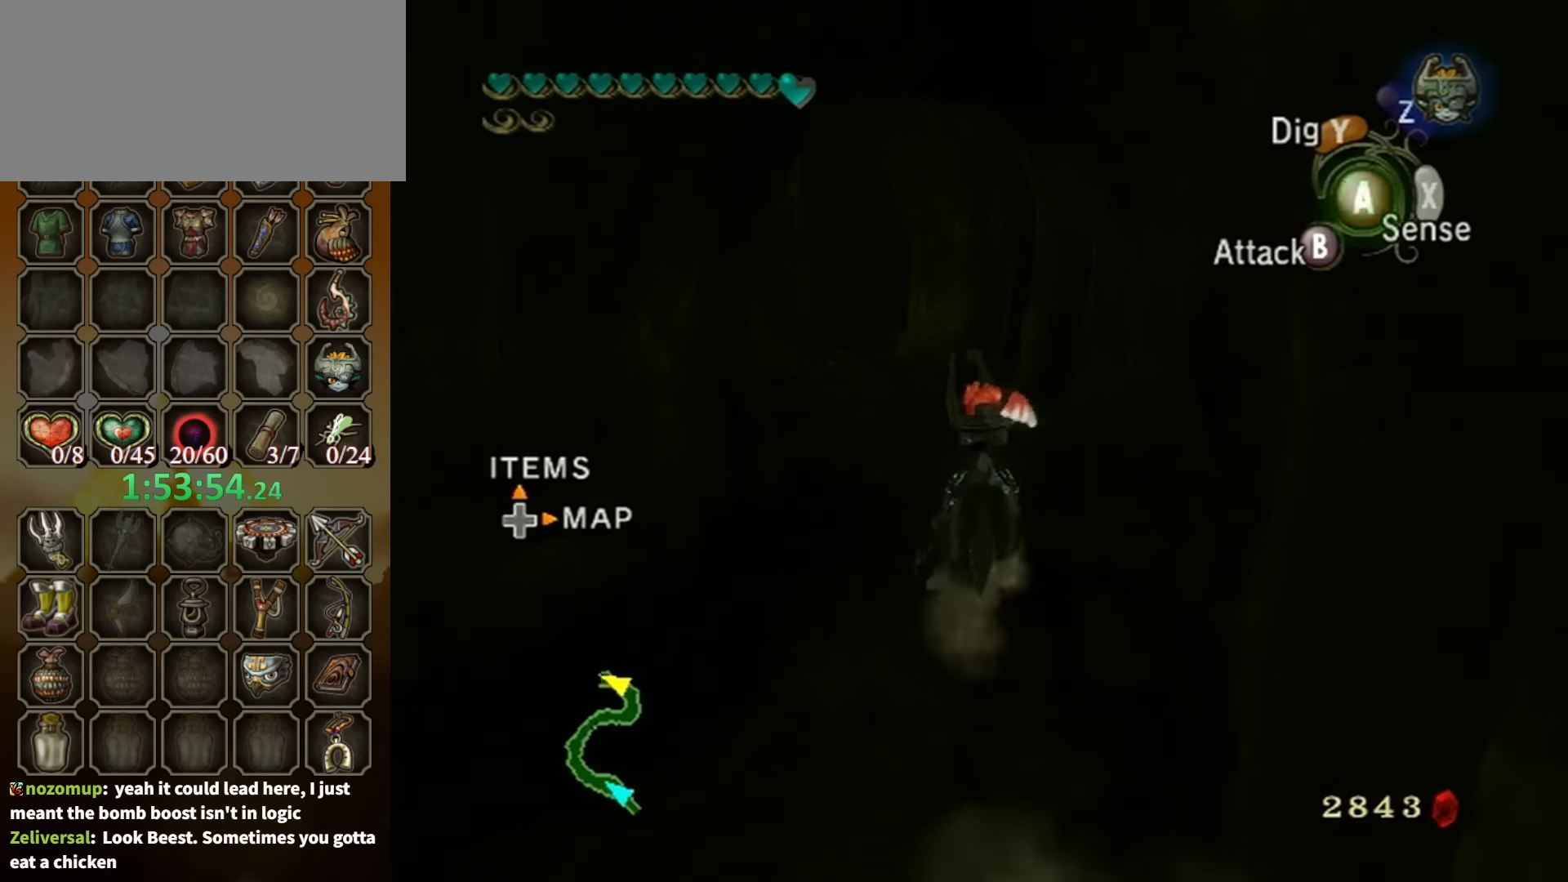
{"buttons": [], "left_stick": "up", "right_stick": "center", "events": [[34, "A", "up"], [67, "A", "down"], [167, "A", "up"], [267, "A", "down"], [334, "A", "up"], [400, "A", "down"], [467, "A", "up"]]}
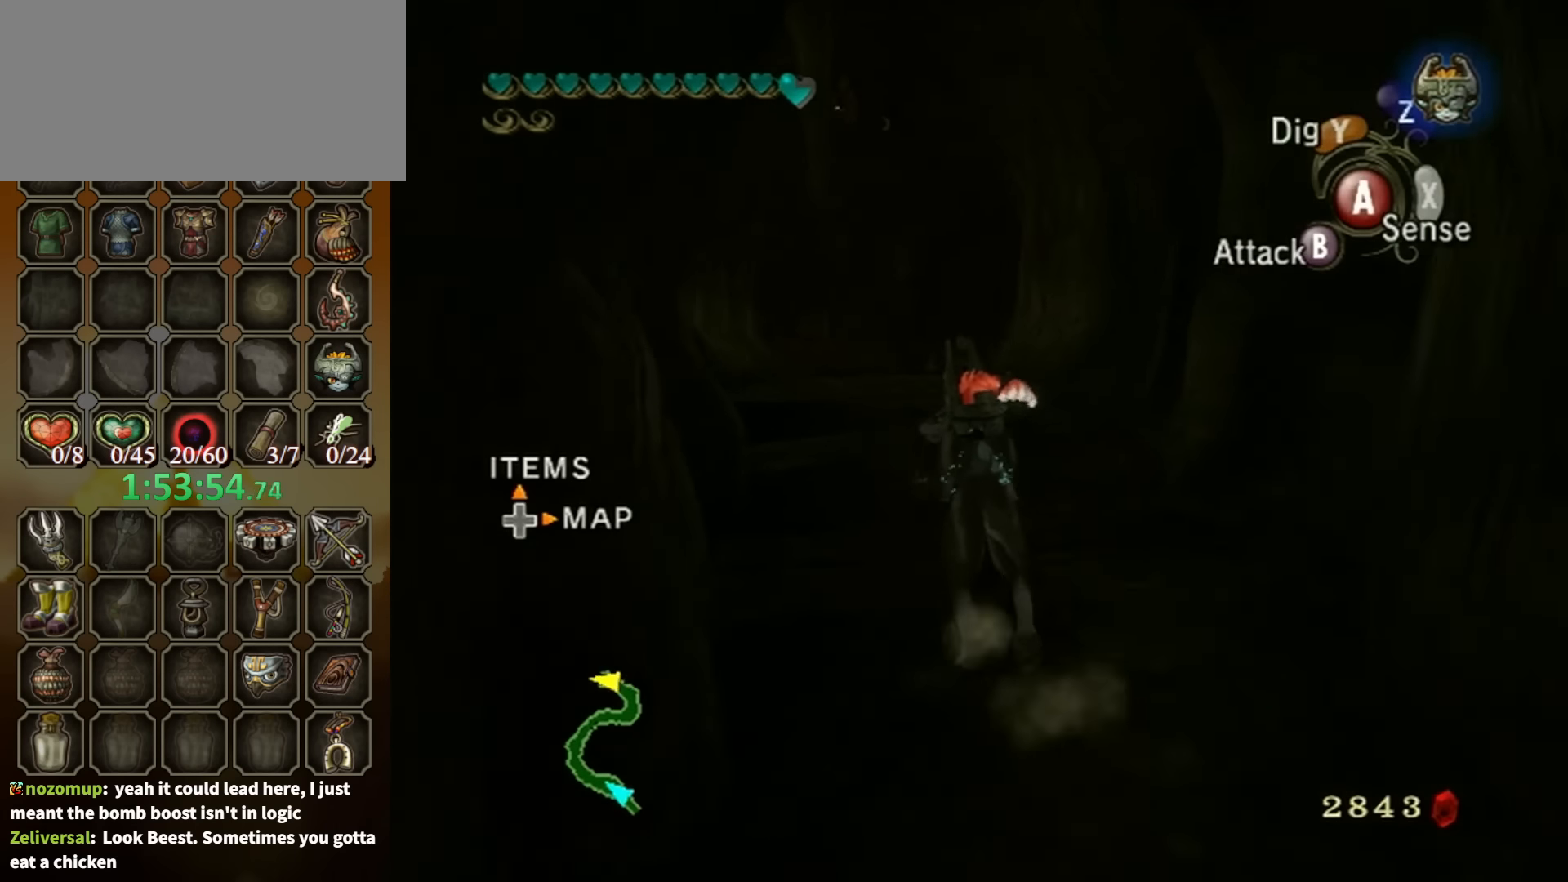
{"buttons": [], "left_stick": "up", "right_stick": "down-right", "events": [[200, "right_stick", "down-right"]]}
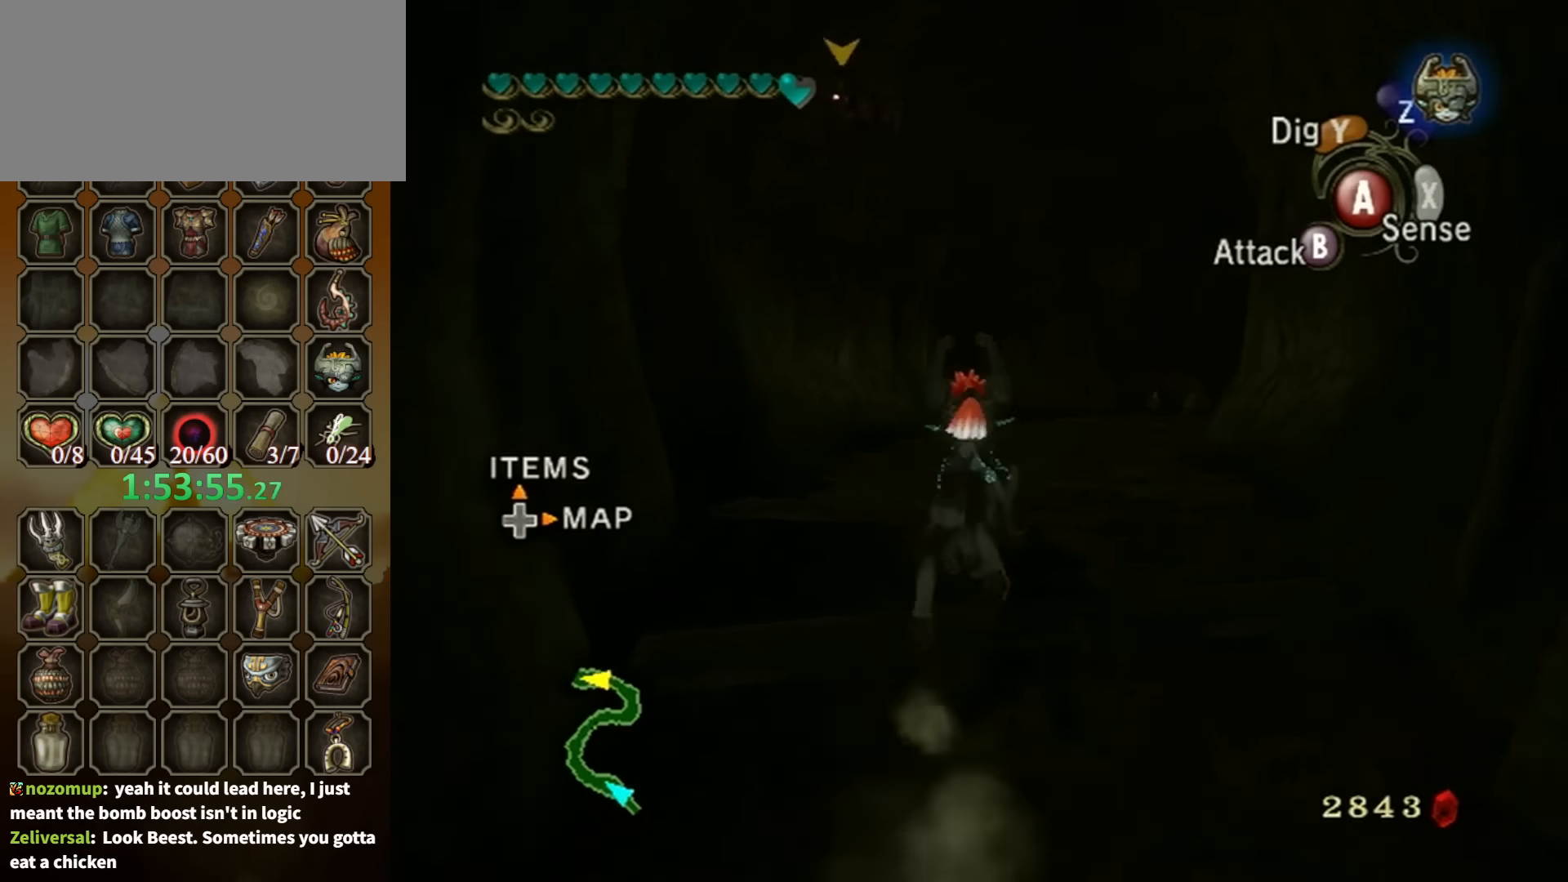
{"buttons": [], "left_stick": "up-right", "right_stick": "center", "events": [[434, "left_stick", "up-right"], [500, "right_stick", "center"]]}
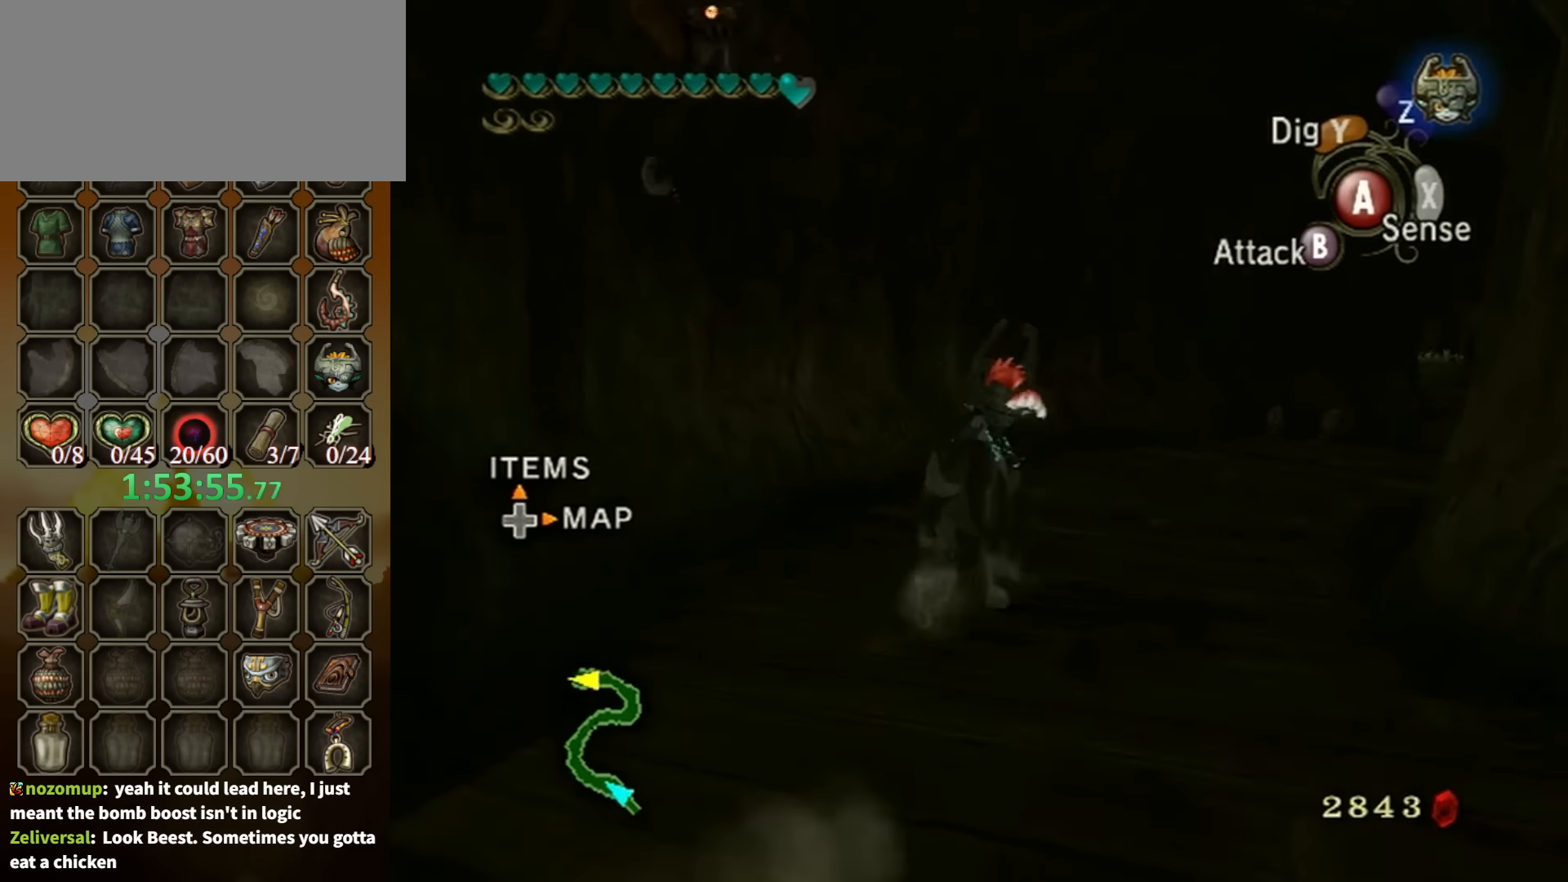
{"buttons": ["A"], "left_stick": "up-right", "right_stick": "center", "events": [[167, "A", "down"], [267, "A", "up"], [334, "A", "down"], [400, "A", "up"], [500, "A", "down"]]}
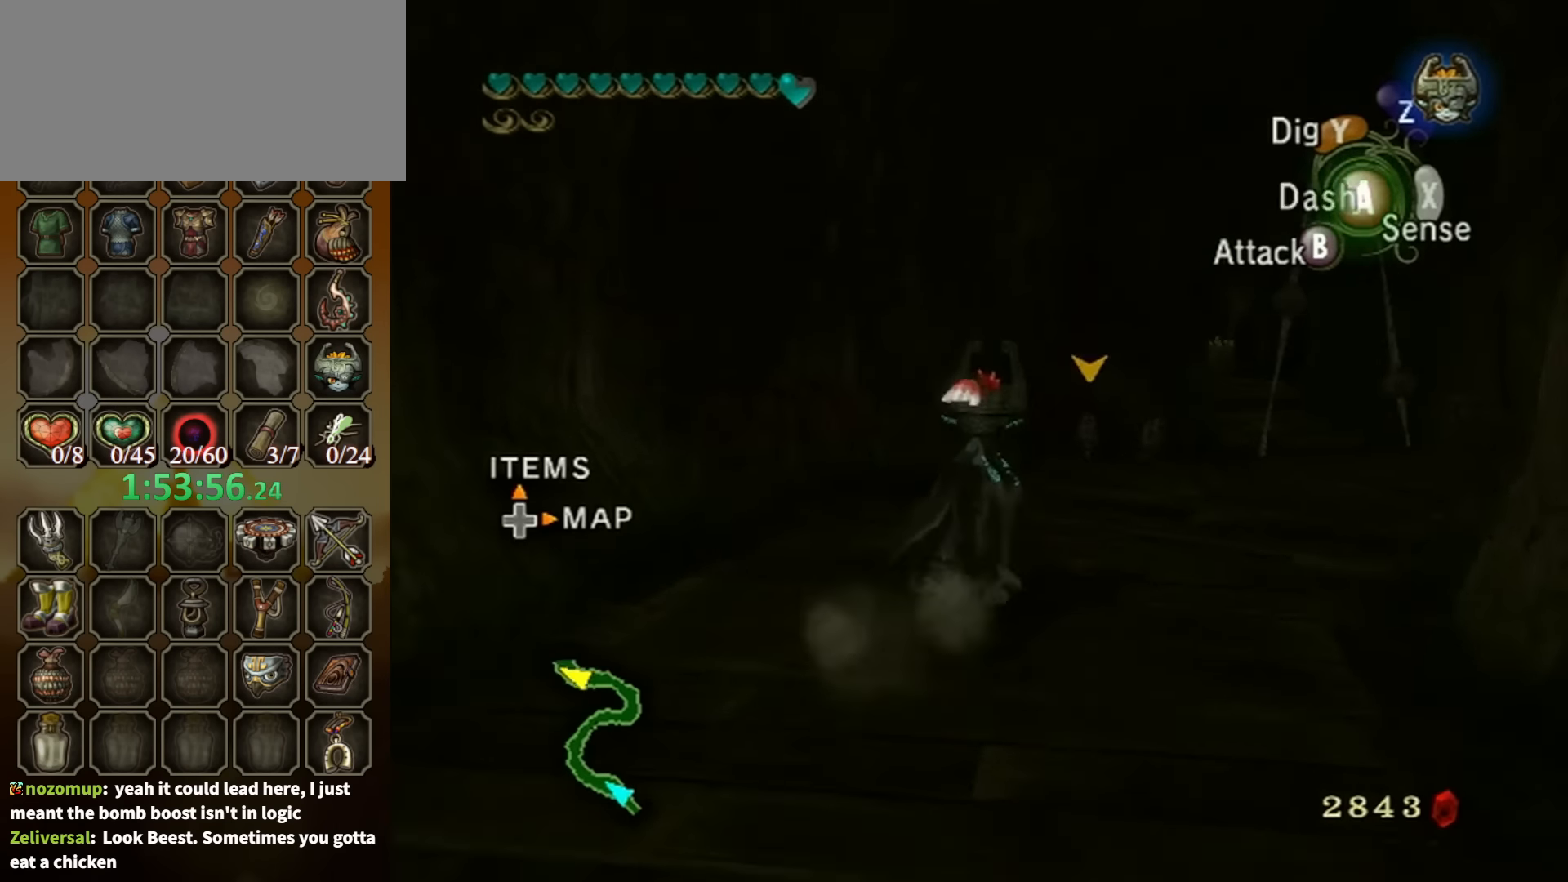
{"buttons": [], "left_stick": "up-right", "right_stick": "center", "events": [[34, "A", "up"], [134, "A", "down"], [200, "A", "up"], [300, "A", "down"], [334, "A", "up"], [434, "A", "down"], [500, "A", "up"]]}
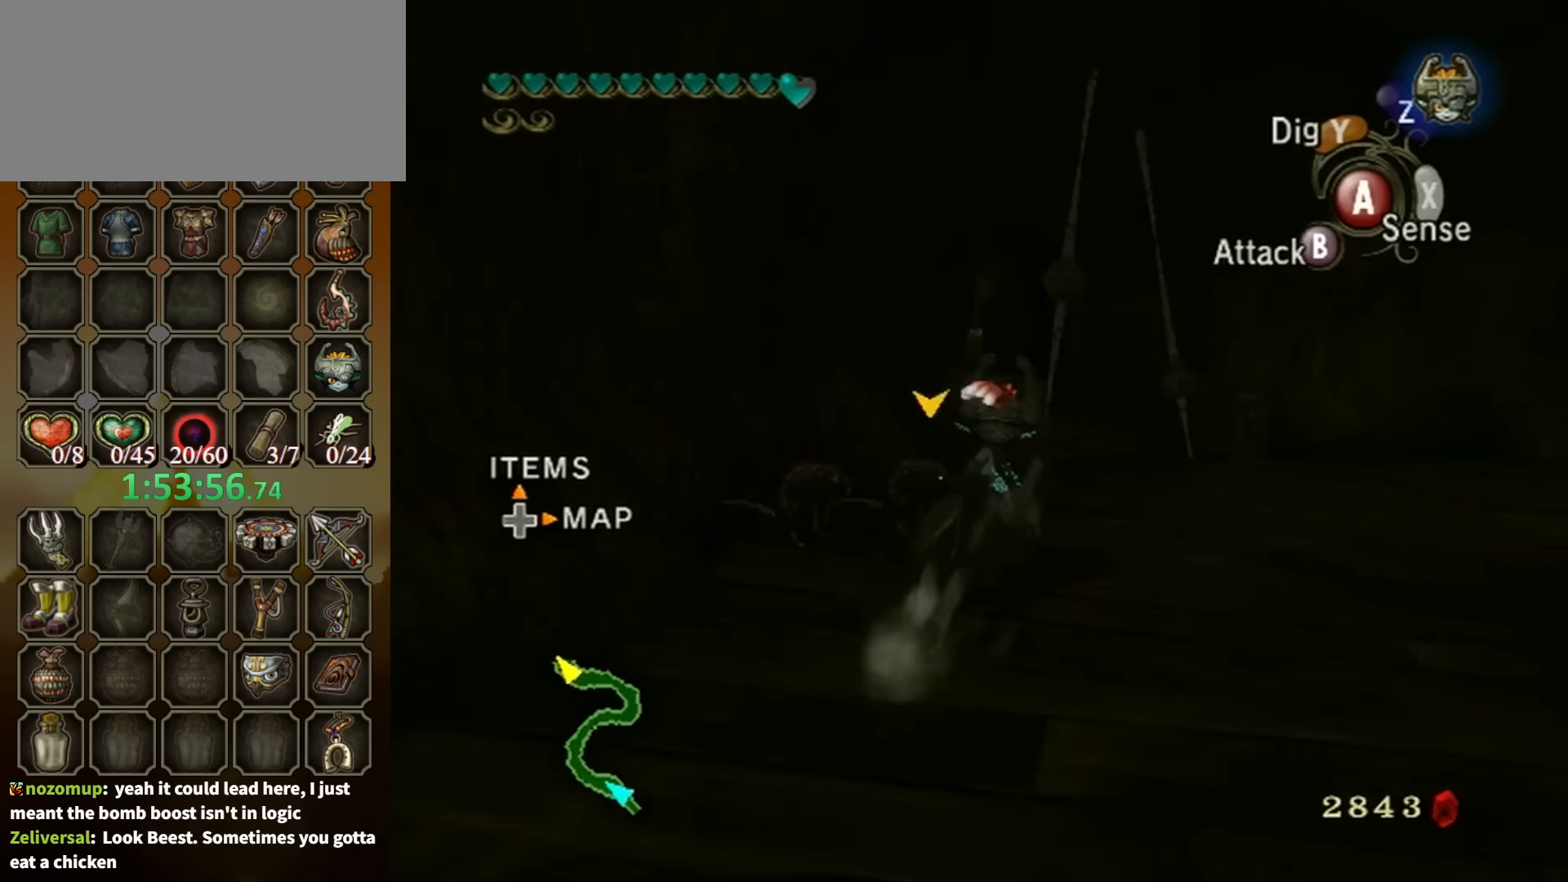
{"buttons": [], "left_stick": "up", "right_stick": "down-right", "events": [[134, "left_stick", "up"], [467, "right_stick", "down-right"]]}
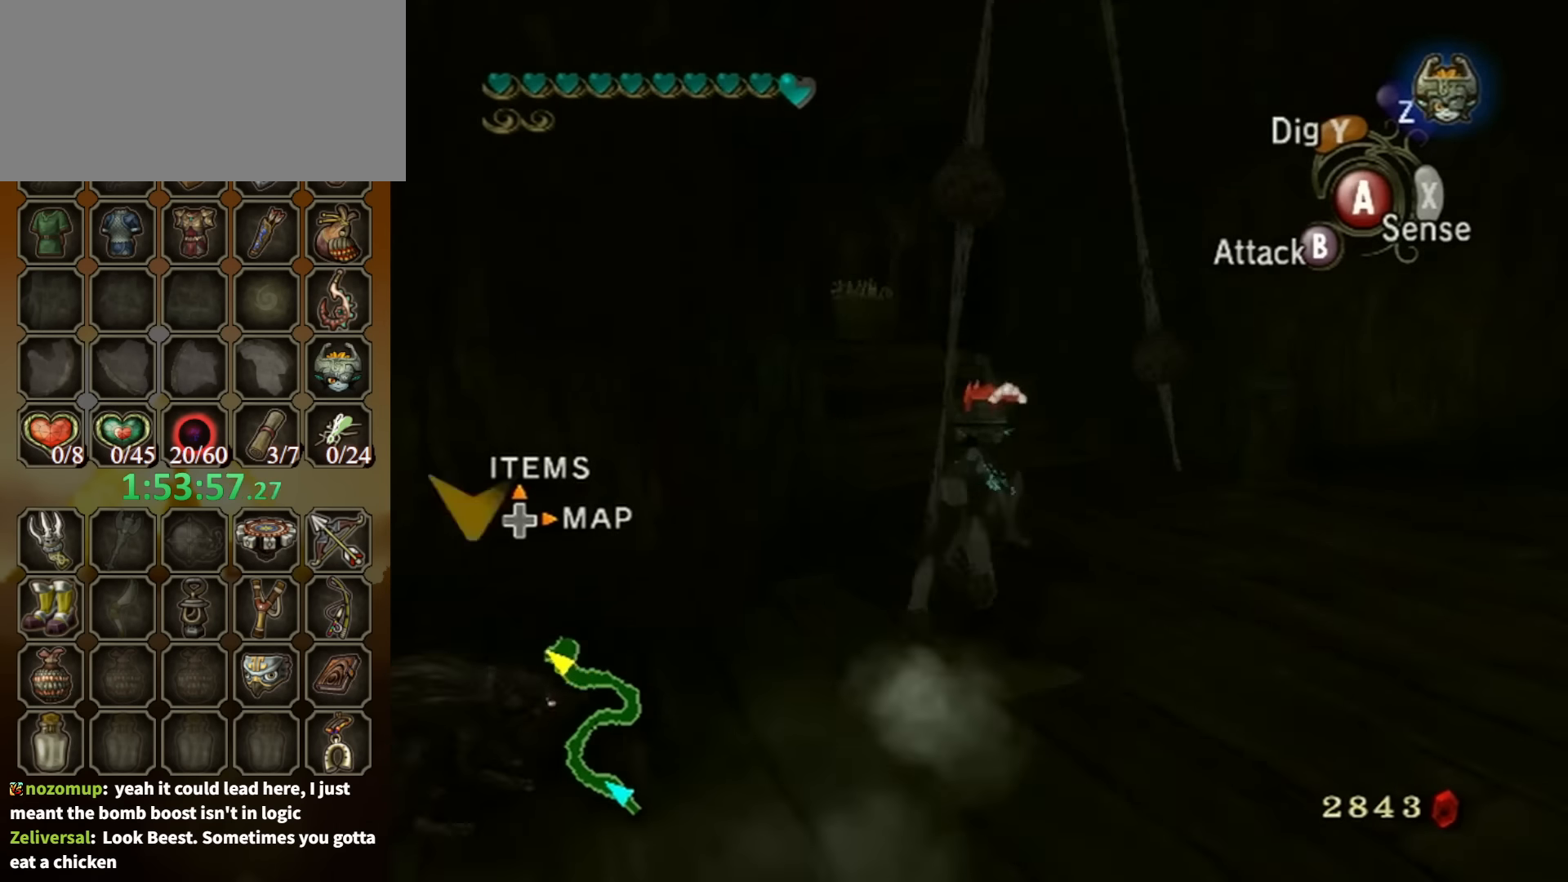
{"buttons": ["A"], "left_stick": "up", "right_stick": "center", "events": [[334, "right_stick", "center"], [500, "A", "down"]]}
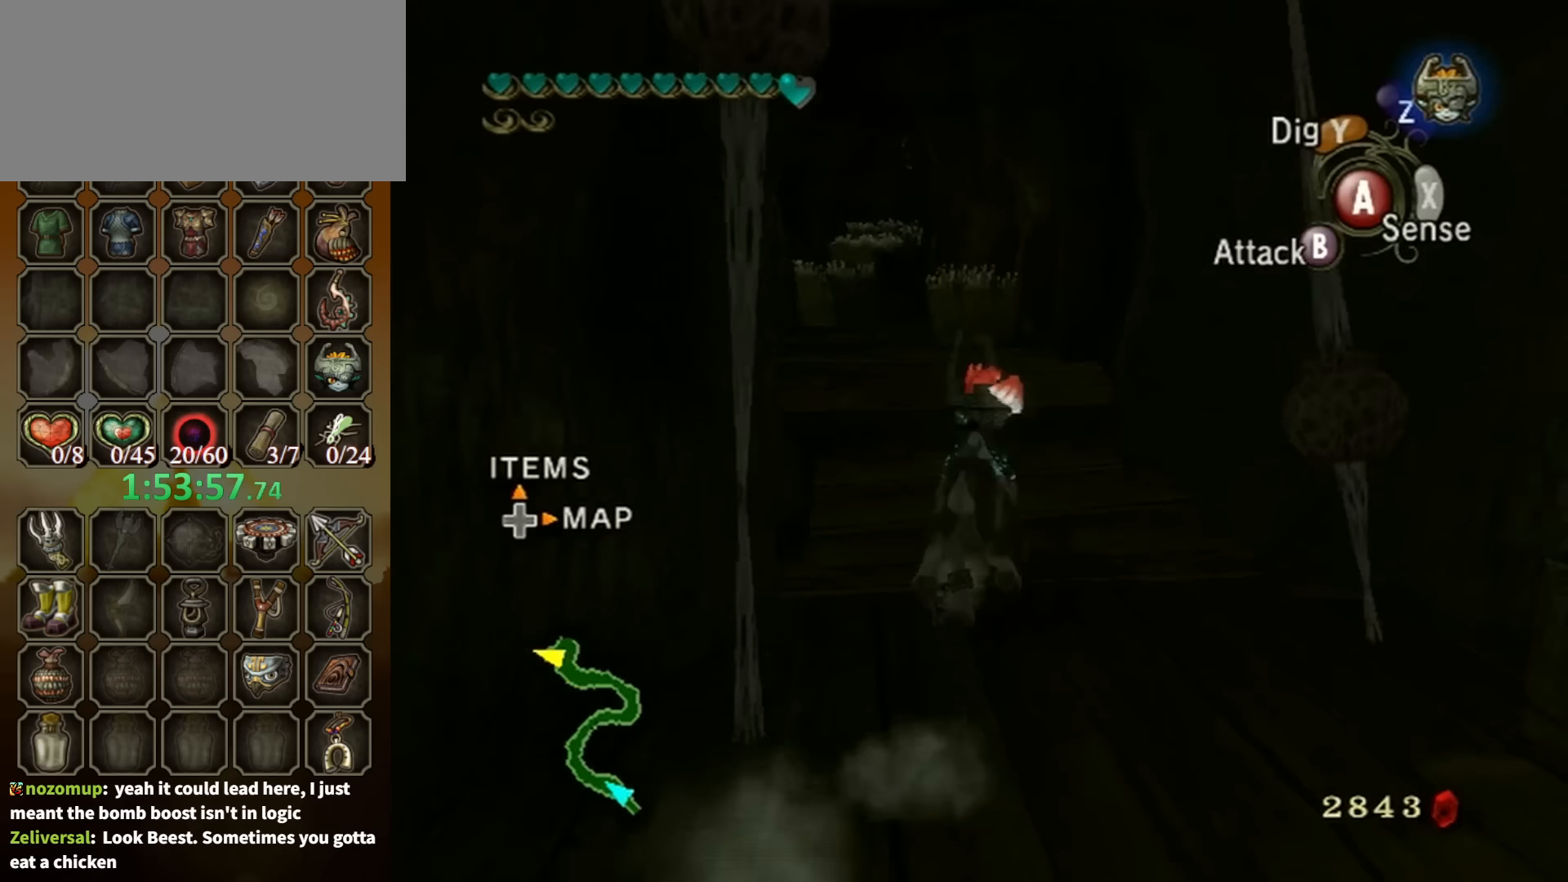
{"buttons": ["A"], "left_stick": "up", "right_stick": "center", "events": [[100, "A", "up"], [200, "A", "down"], [267, "A", "up"], [333, "A", "down"], [400, "A", "up"], [500, "A", "down"]]}
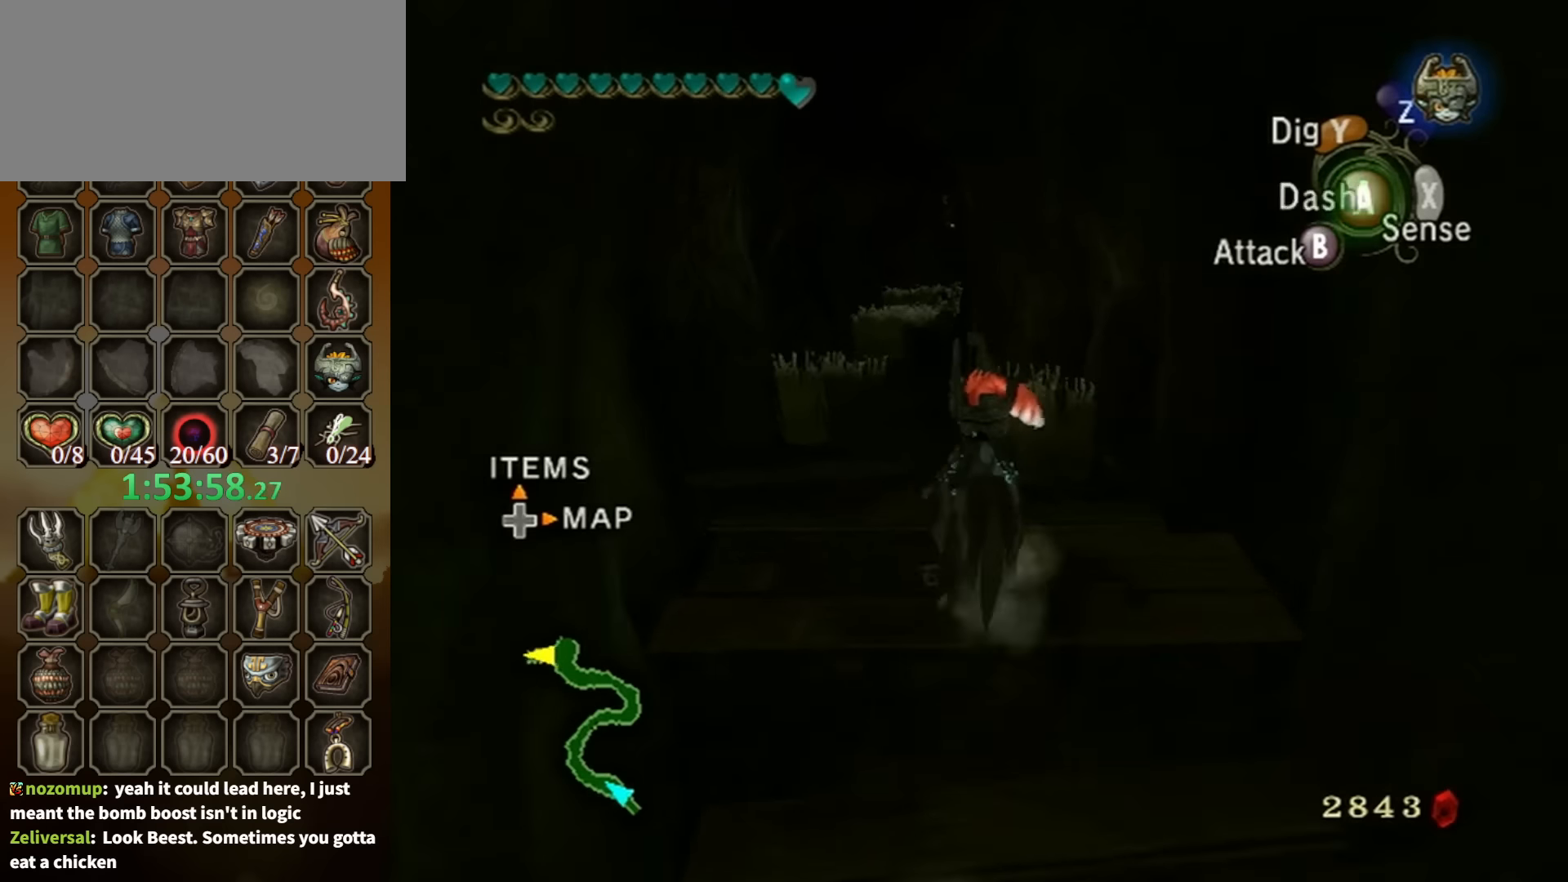
{"buttons": [], "left_stick": "up", "right_stick": "center", "events": [[67, "A", "up"], [133, "A", "down"], [200, "A", "up"], [267, "A", "down"], [367, "A", "up"]]}
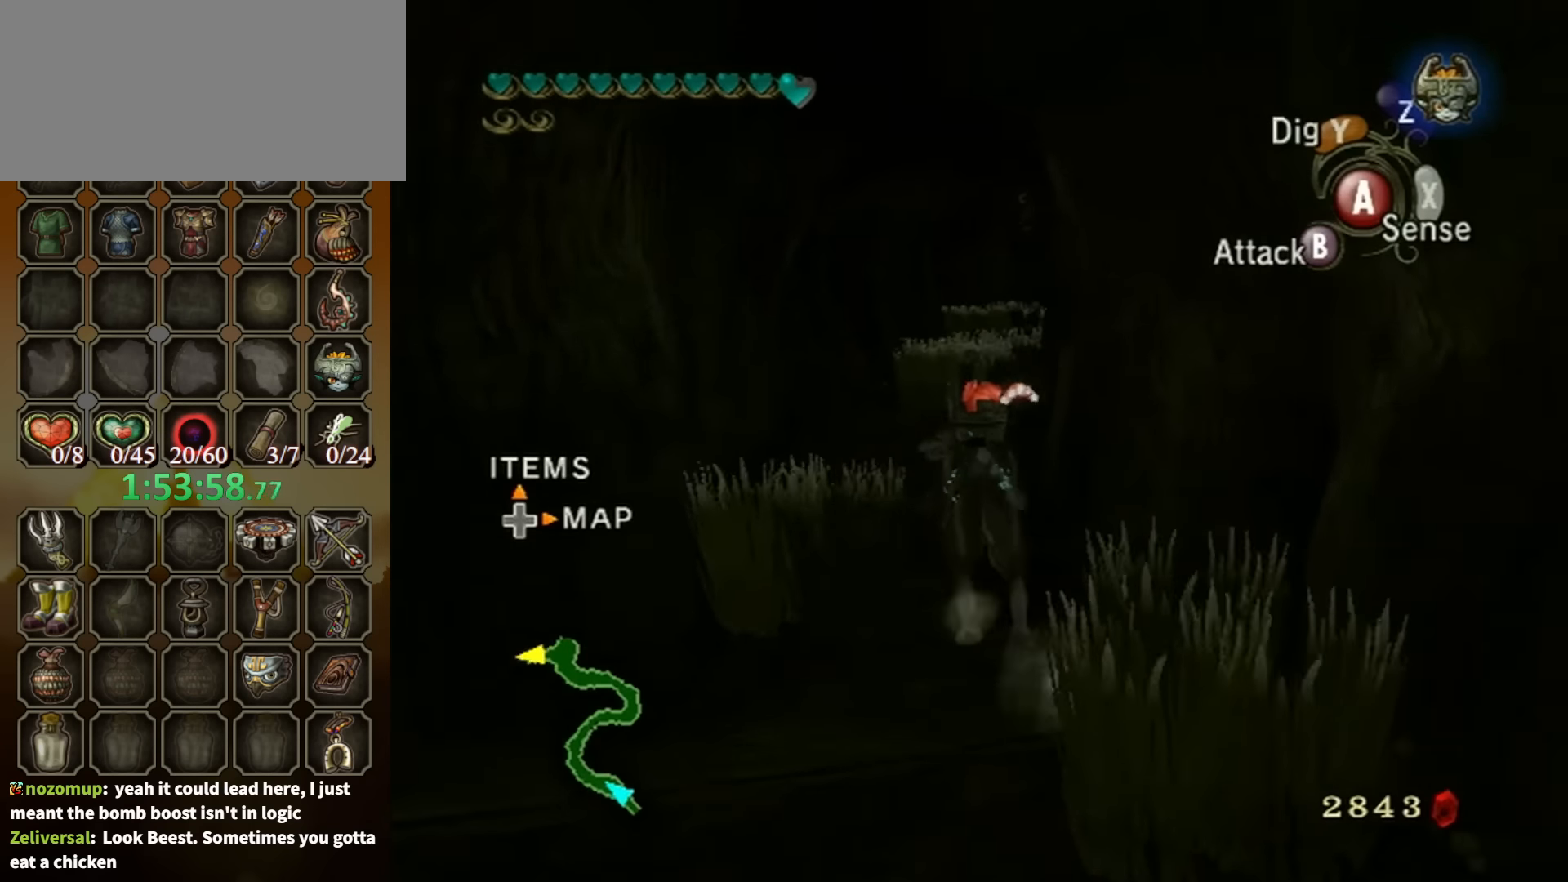
{"buttons": [], "left_stick": "up", "right_stick": "center", "events": []}